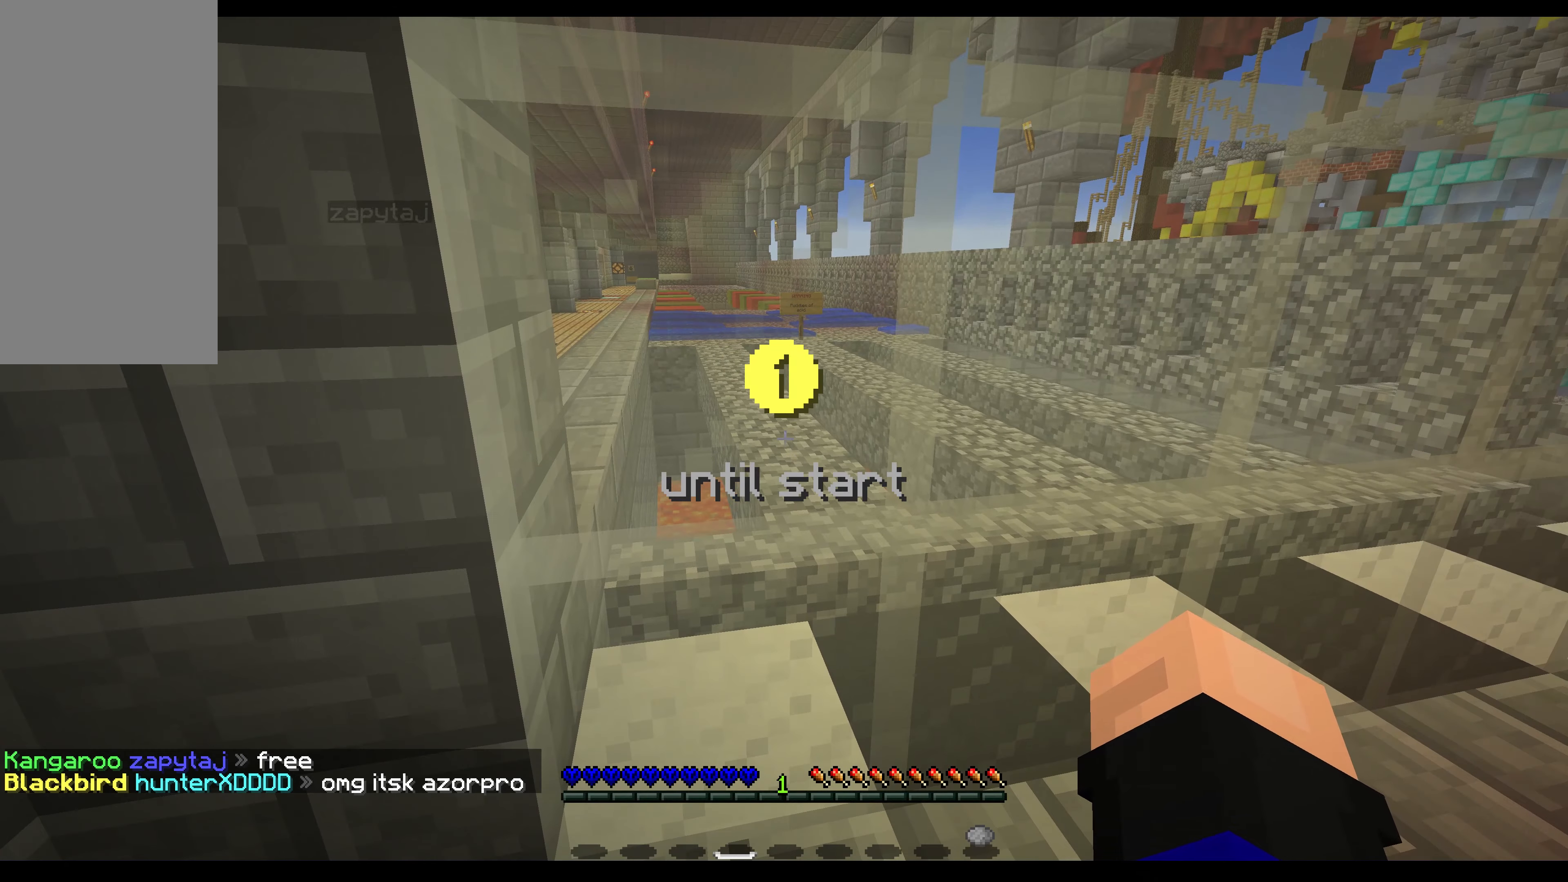
Gameplay with keyboard and mouse; each line is a JSON object with the keys and mouse buttons held at the frame after it. "events" lists presses ("down") and releases ("up") of "down", "left", "right", "sneak", "space", "up", "mouse_left" and "mouse_right" between this image and that frame as [ms after this image, input, new state], when the widget could be followed in between. "mouse_left", "mouse_right" = the "left", "right" buttons of the "mouse" list. No other keys are recorded. Fast repeated clicks can show as one long hold. Mouse movement is not recorded. Key names are as the overlay labels them; some are game actions (e.g. jump) rather than physical keys.
{"keys": ["up"], "mouse": [], "events": [[317, "up", "down"]]}
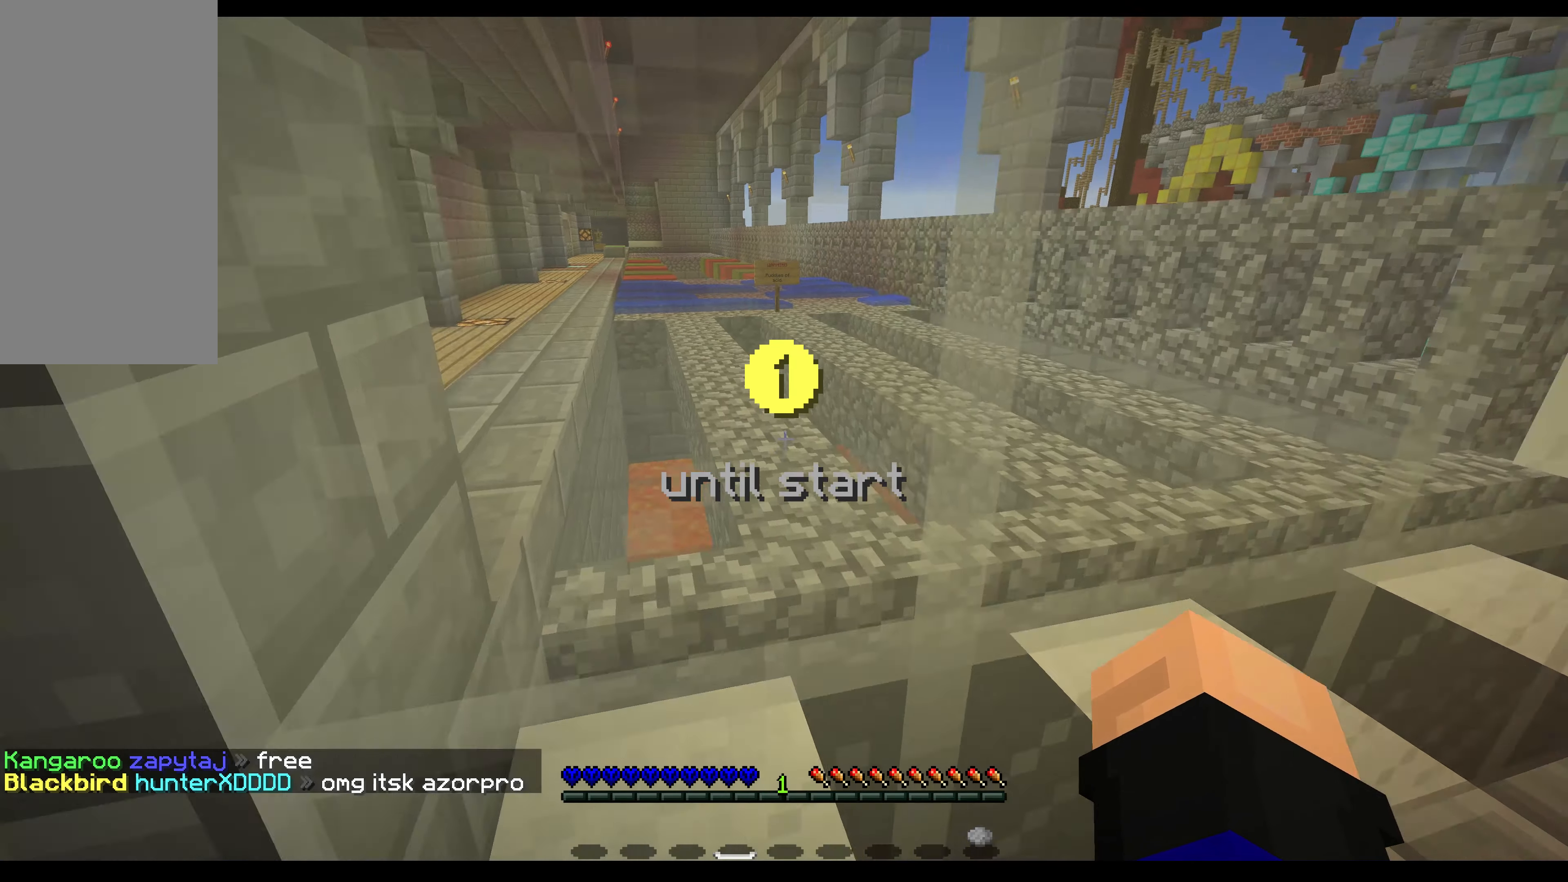
{"keys": ["left", "space", "up"], "mouse": []}
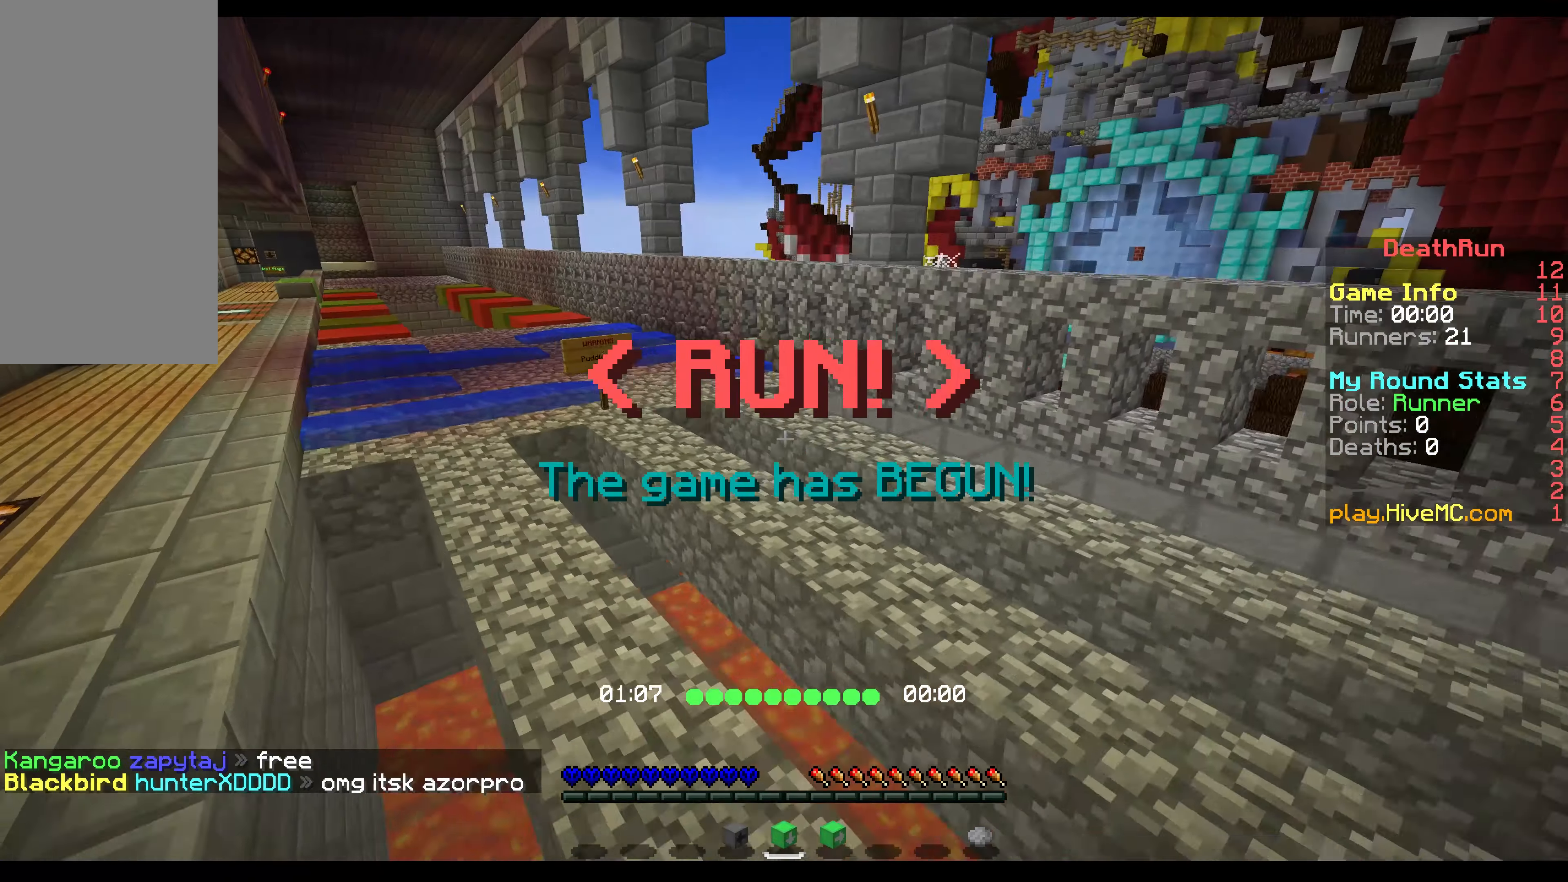
{"keys": ["left", "space", "up"], "mouse": [], "events": [[167, "up", "up"], [317, "mouse_right", "down"], [400, "up", "down"], [500, "mouse_right", "up"]]}
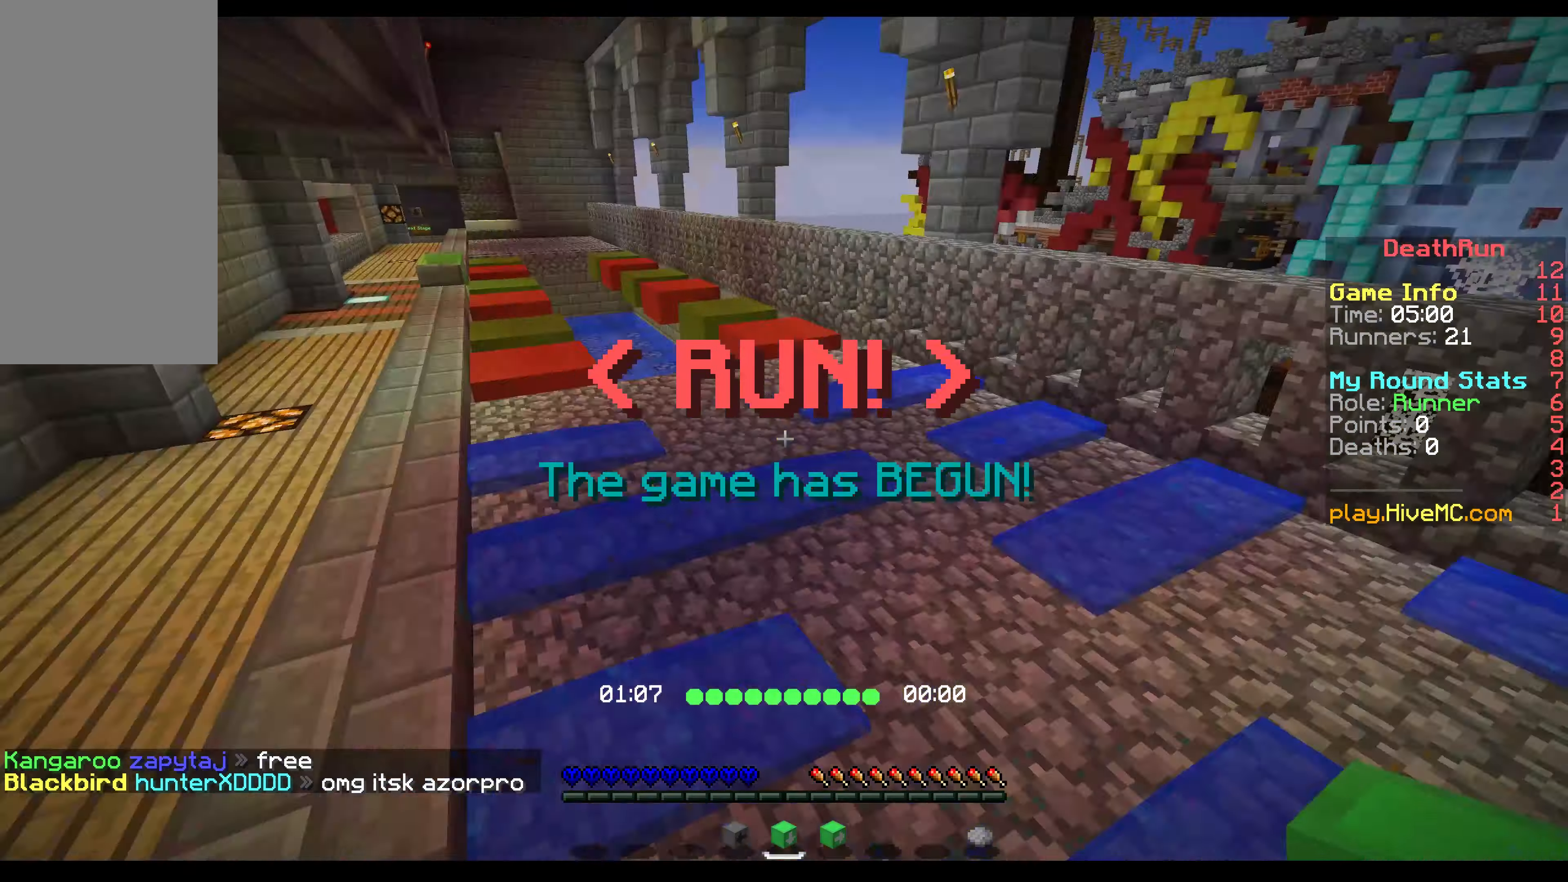
{"keys": ["right", "space", "up"], "mouse": [], "events": [[50, "left", "up"], [500, "right", "down"]]}
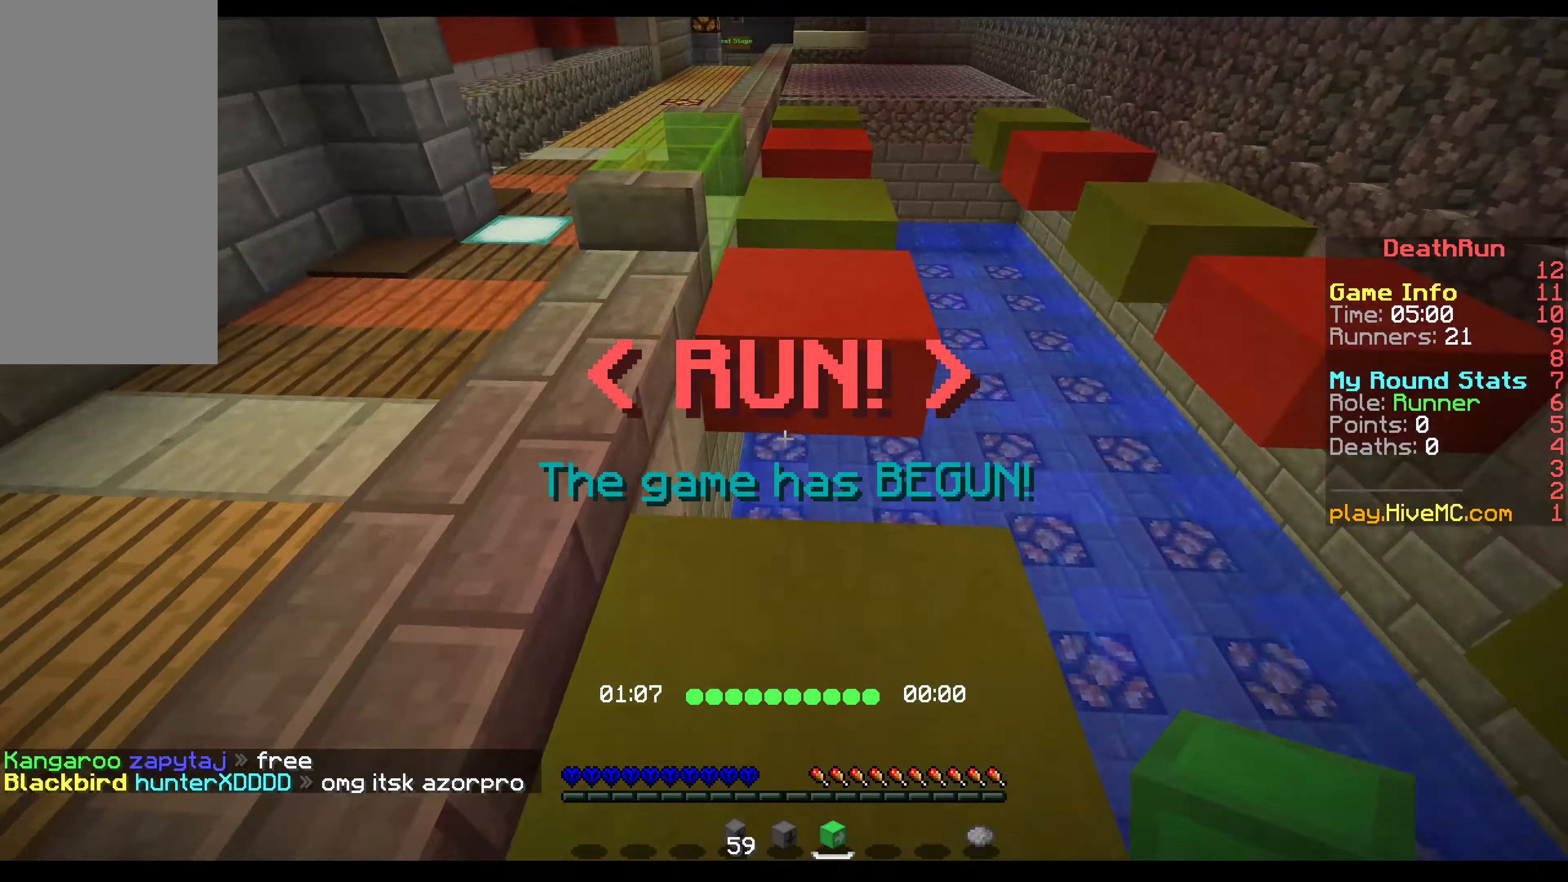
{"keys": ["space", "up"], "mouse": [], "events": [[250, "mouse_right", "down"], [417, "right", "up"], [450, "mouse_right", "up"]]}
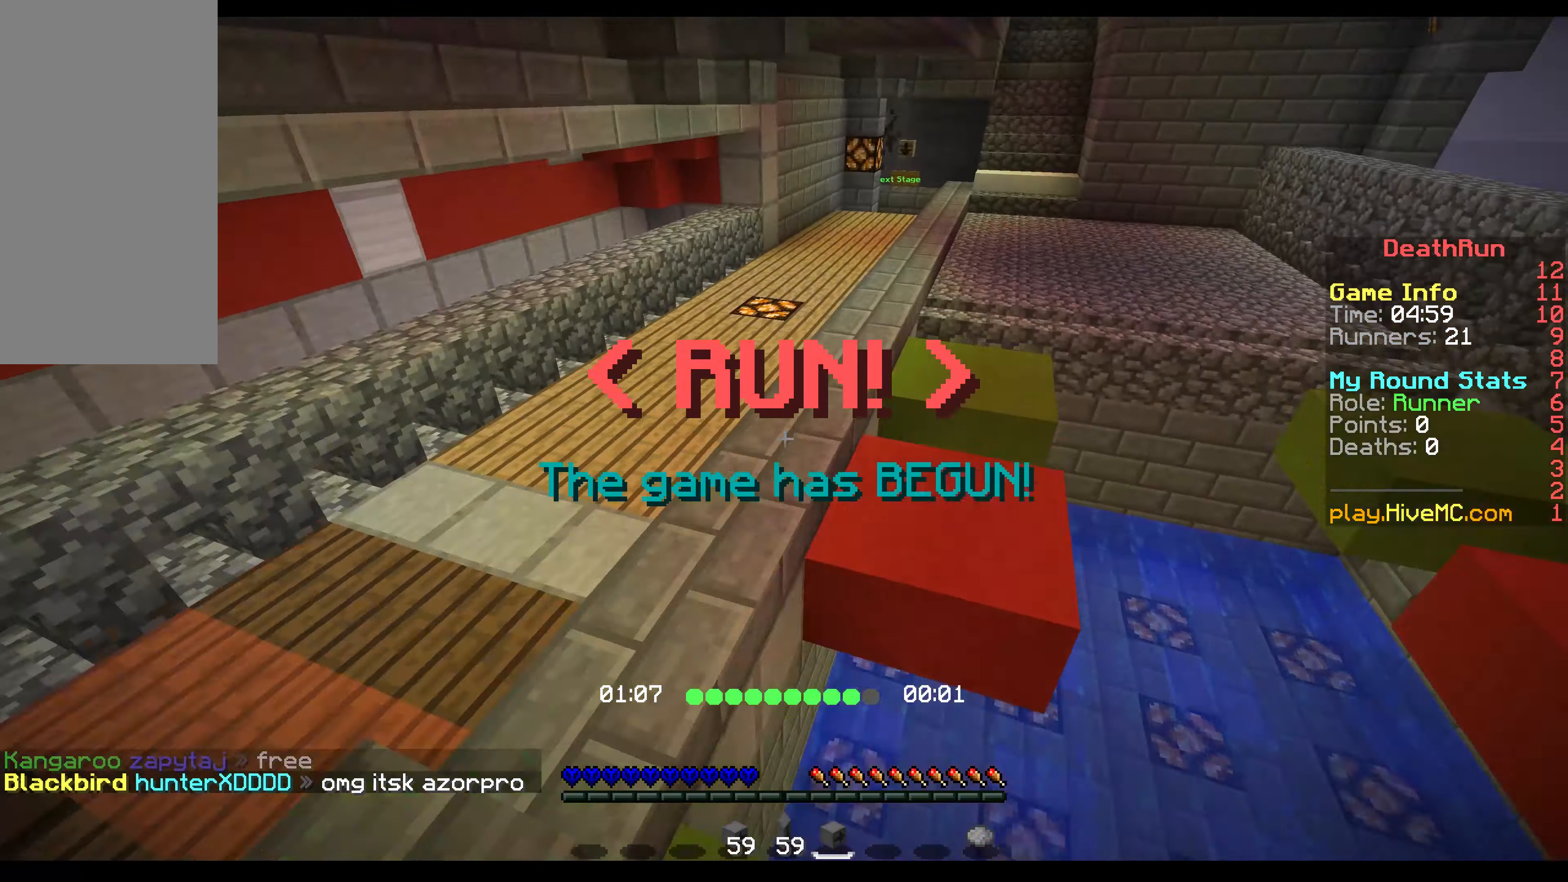
{"keys": ["right", "space", "up"], "mouse": [], "events": [[100, "left", "down"], [217, "right", "down"], [317, "left", "up"]]}
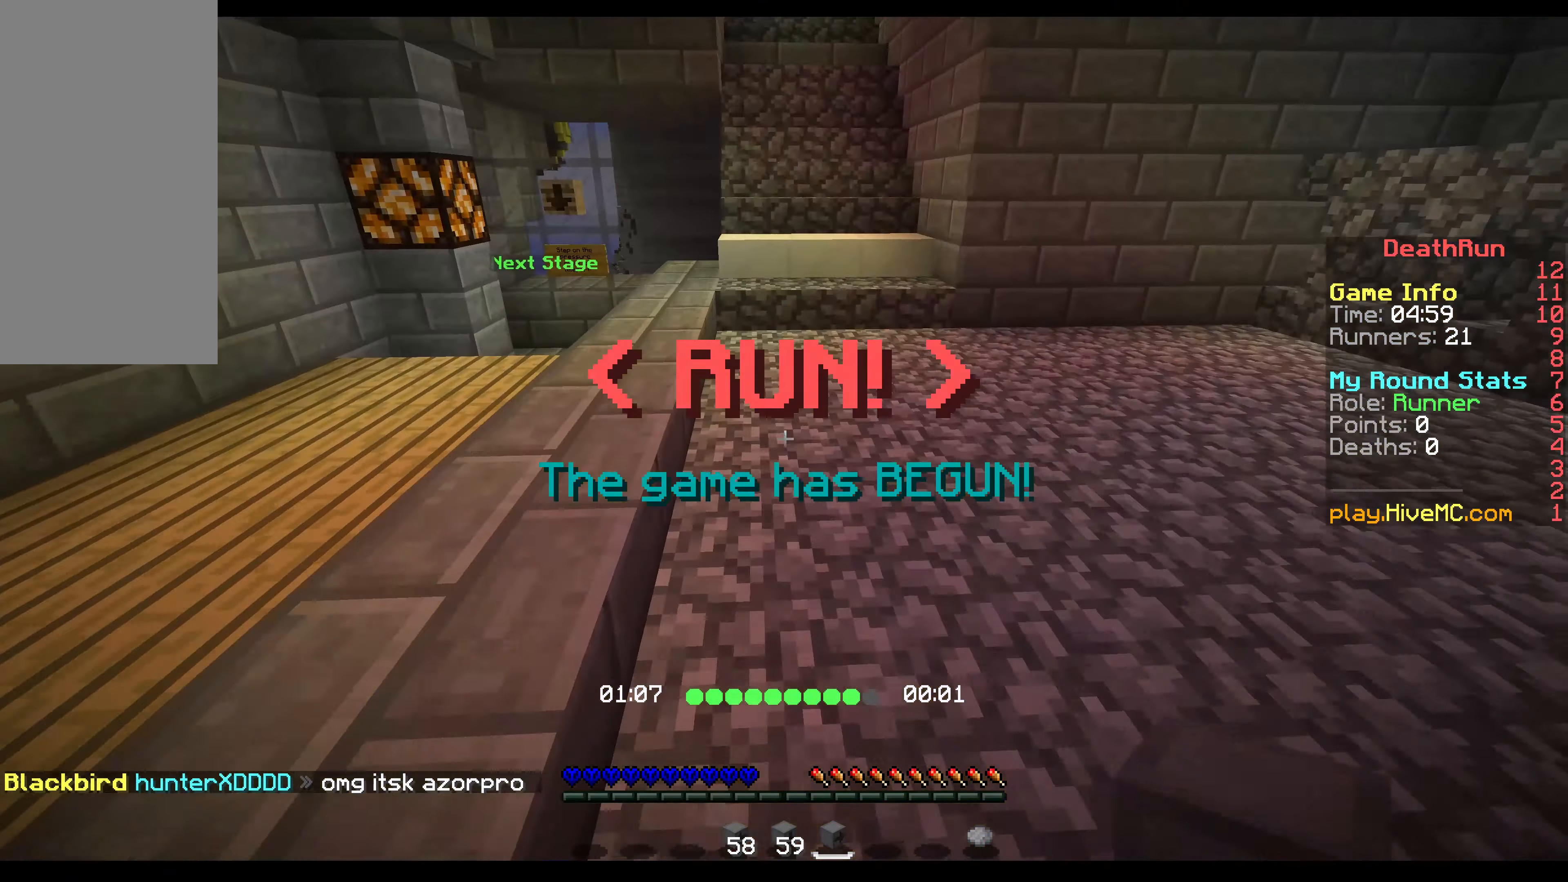
{"keys": ["right", "up"], "mouse": [], "events": [[67, "right", "up"], [300, "right", "down"], [350, "space", "up"]]}
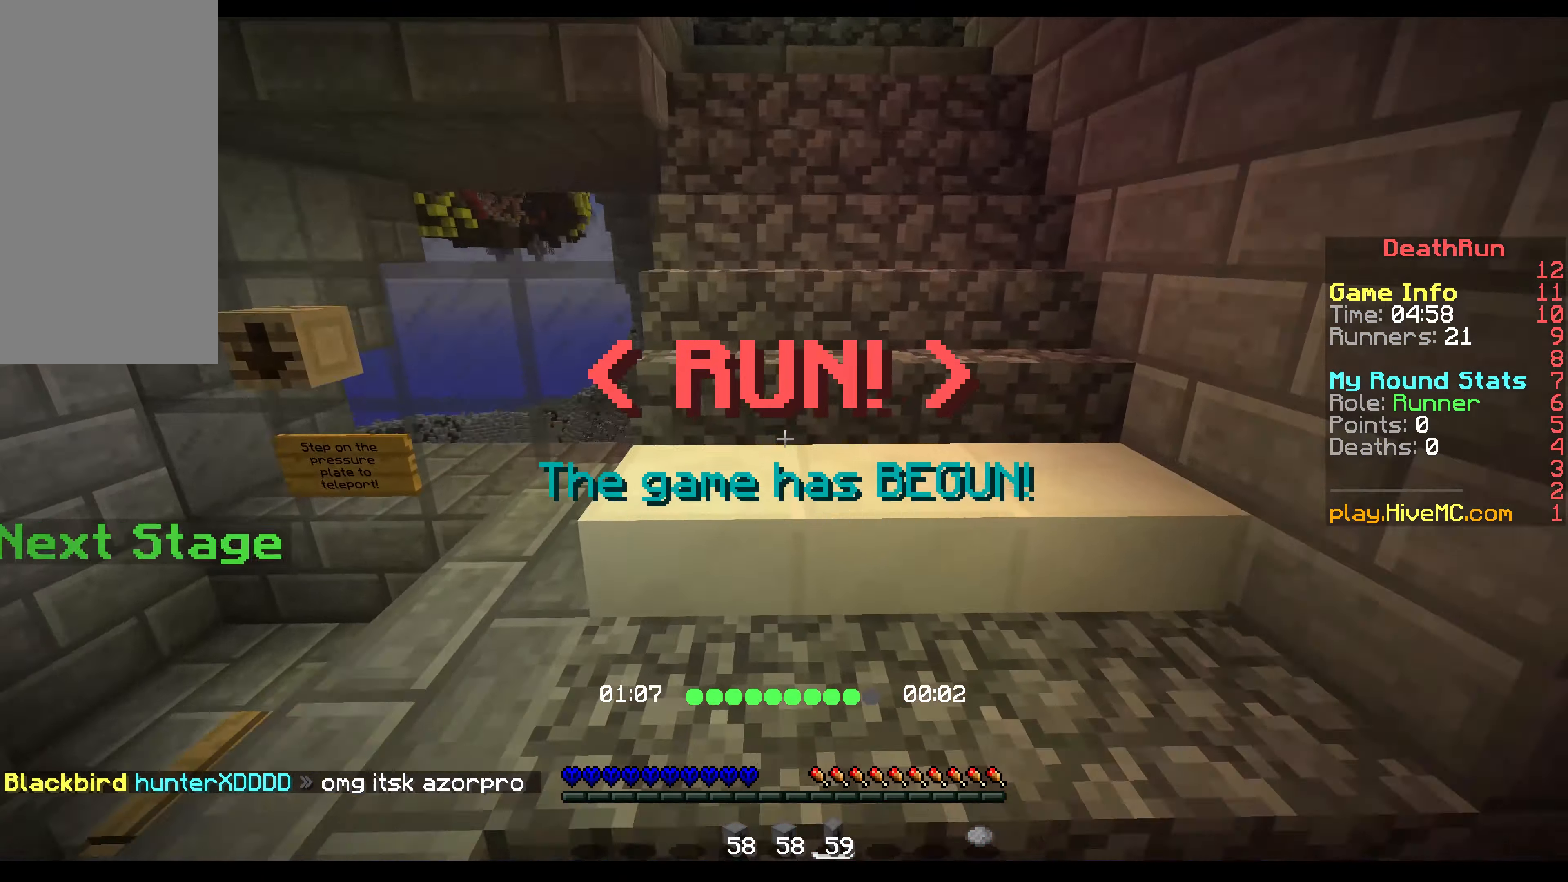
{"keys": ["space", "up"], "mouse": [], "events": [[117, "right", "up"], [417, "space", "down"]]}
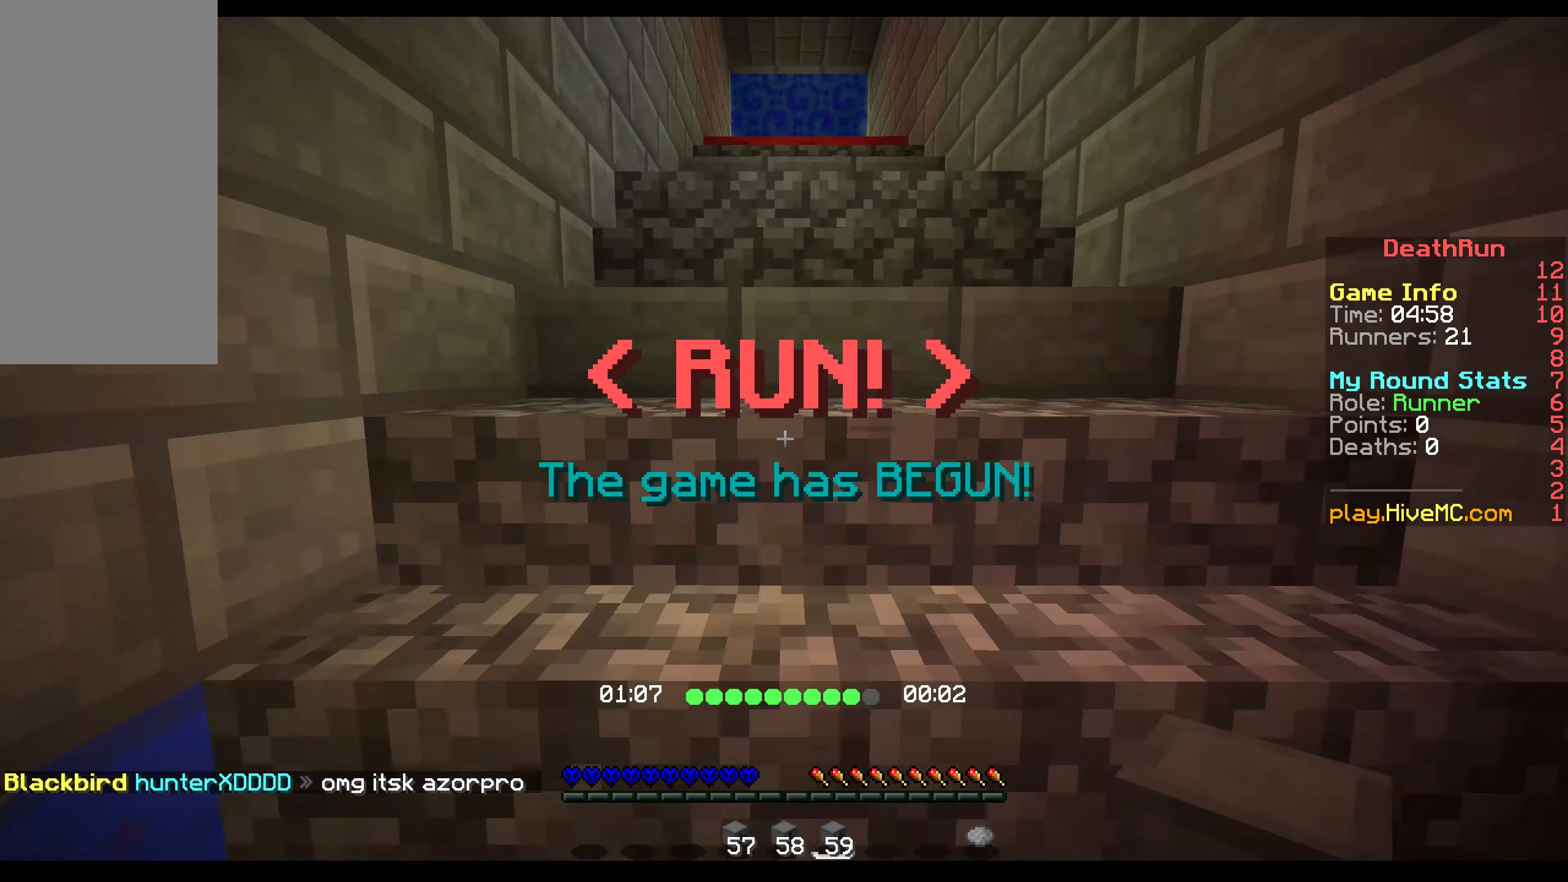
{"keys": ["space", "up"], "mouse": [], "events": [[233, "space", "up"], [433, "space", "down"]]}
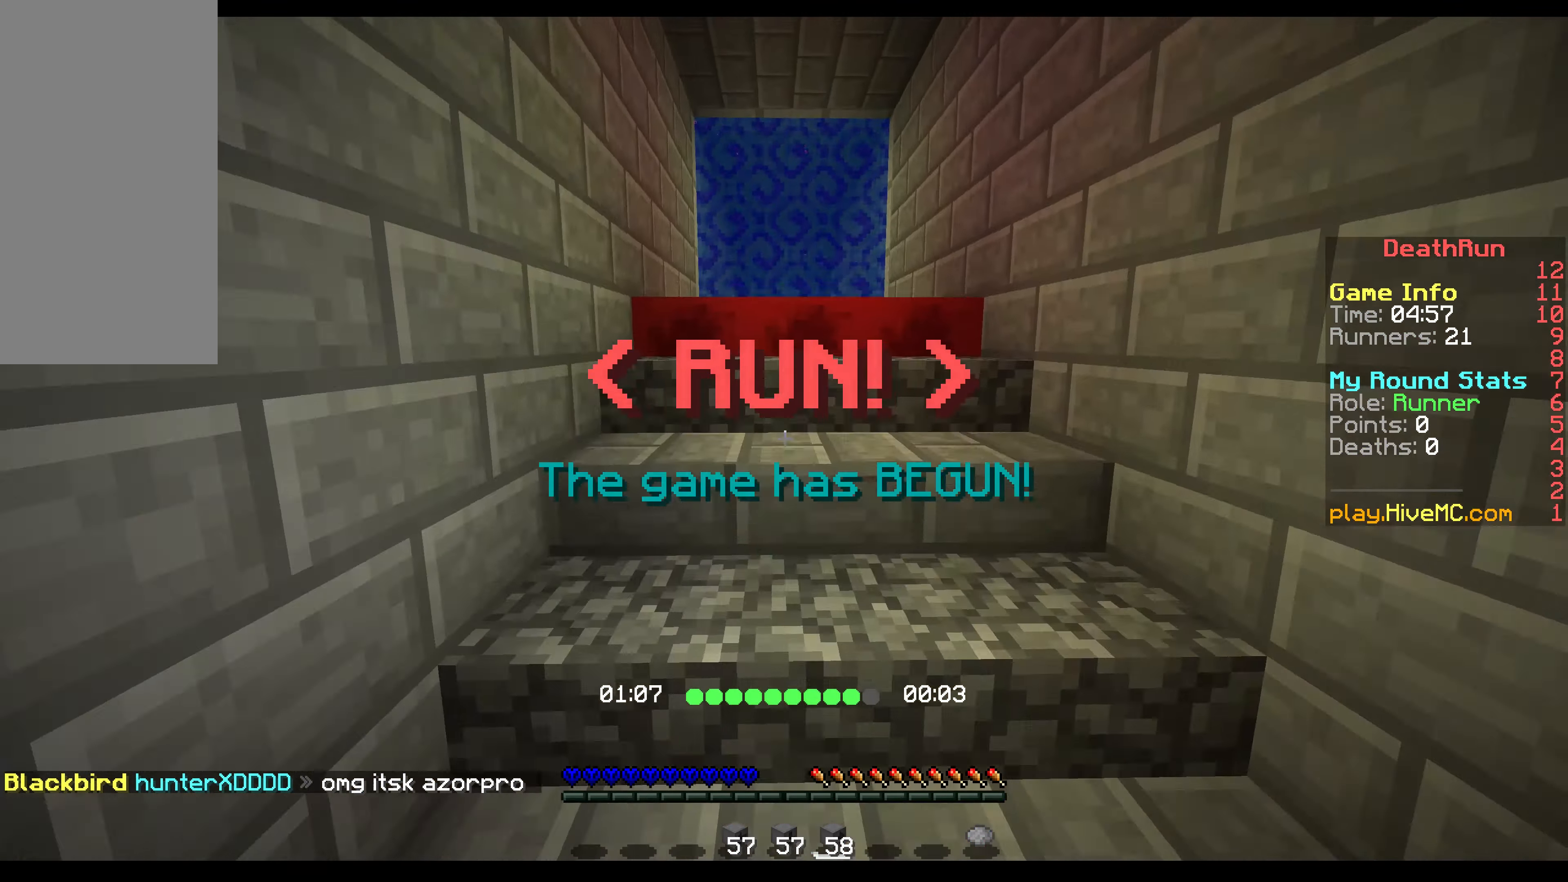
{"keys": ["up"], "mouse": [], "events": [[50, "space", "up"], [117, "space", "down"], [233, "space", "up"], [350, "space", "down"], [467, "space", "up"]]}
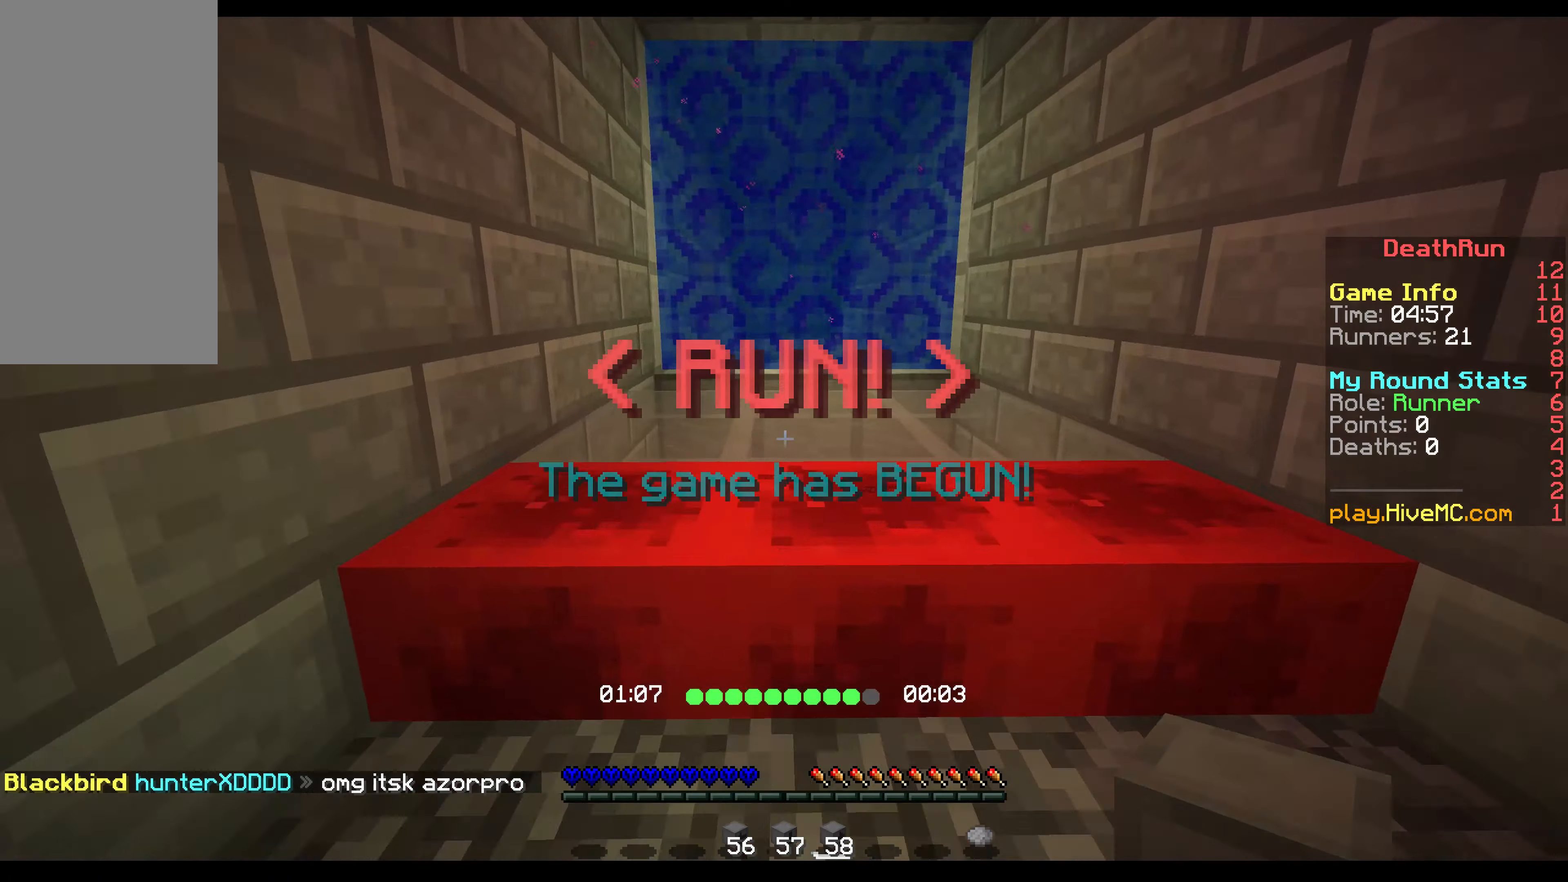
{"keys": ["up"], "mouse": [], "events": [[17, "space", "down"], [267, "space", "up"]]}
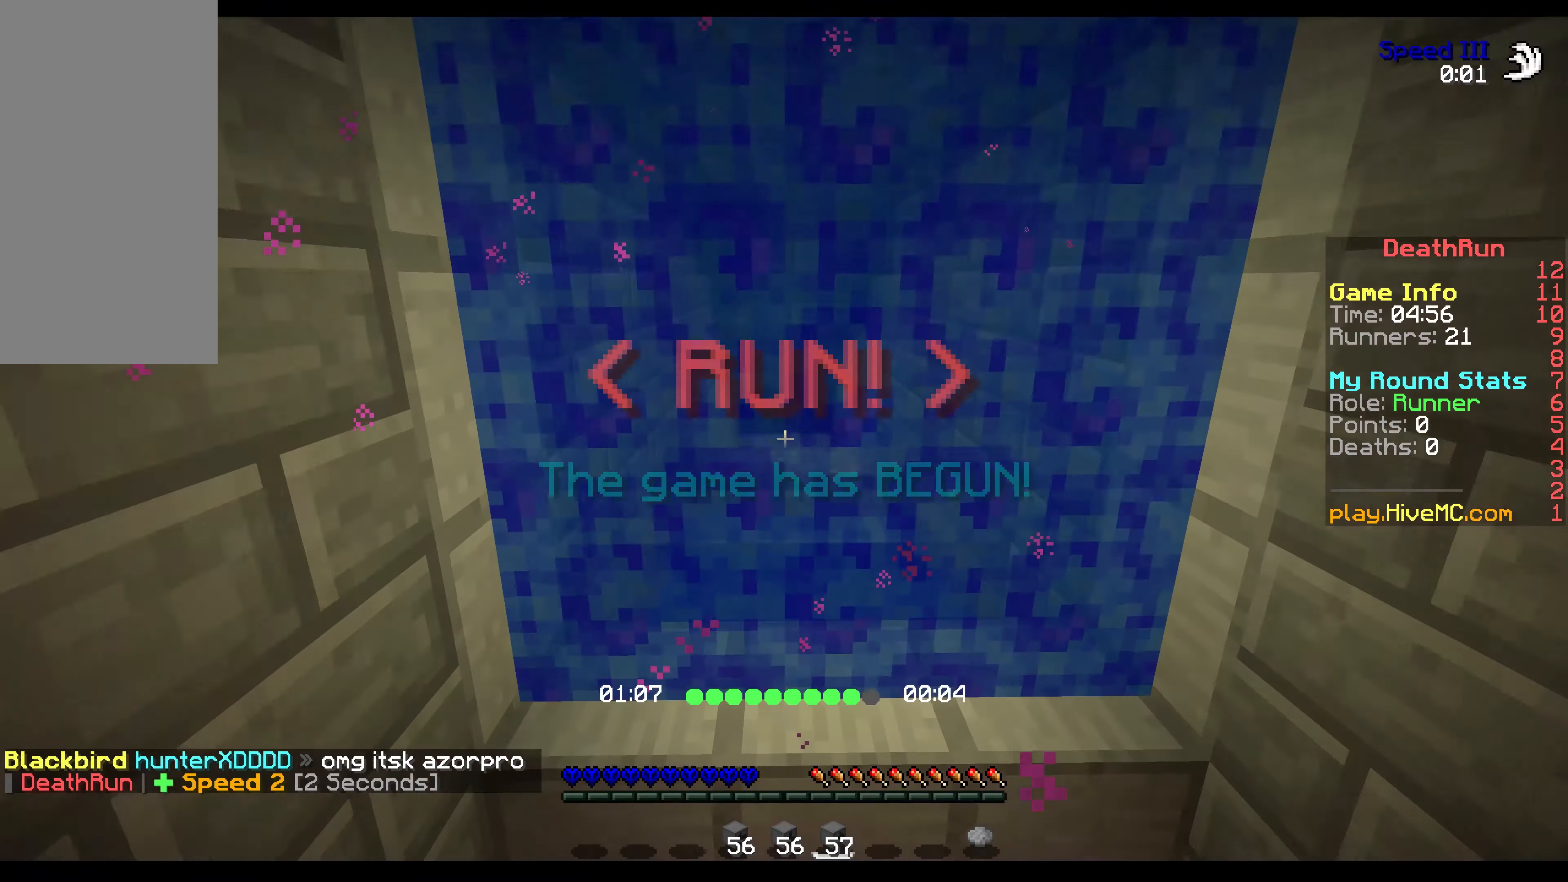
{"keys": ["up"], "mouse": [], "events": []}
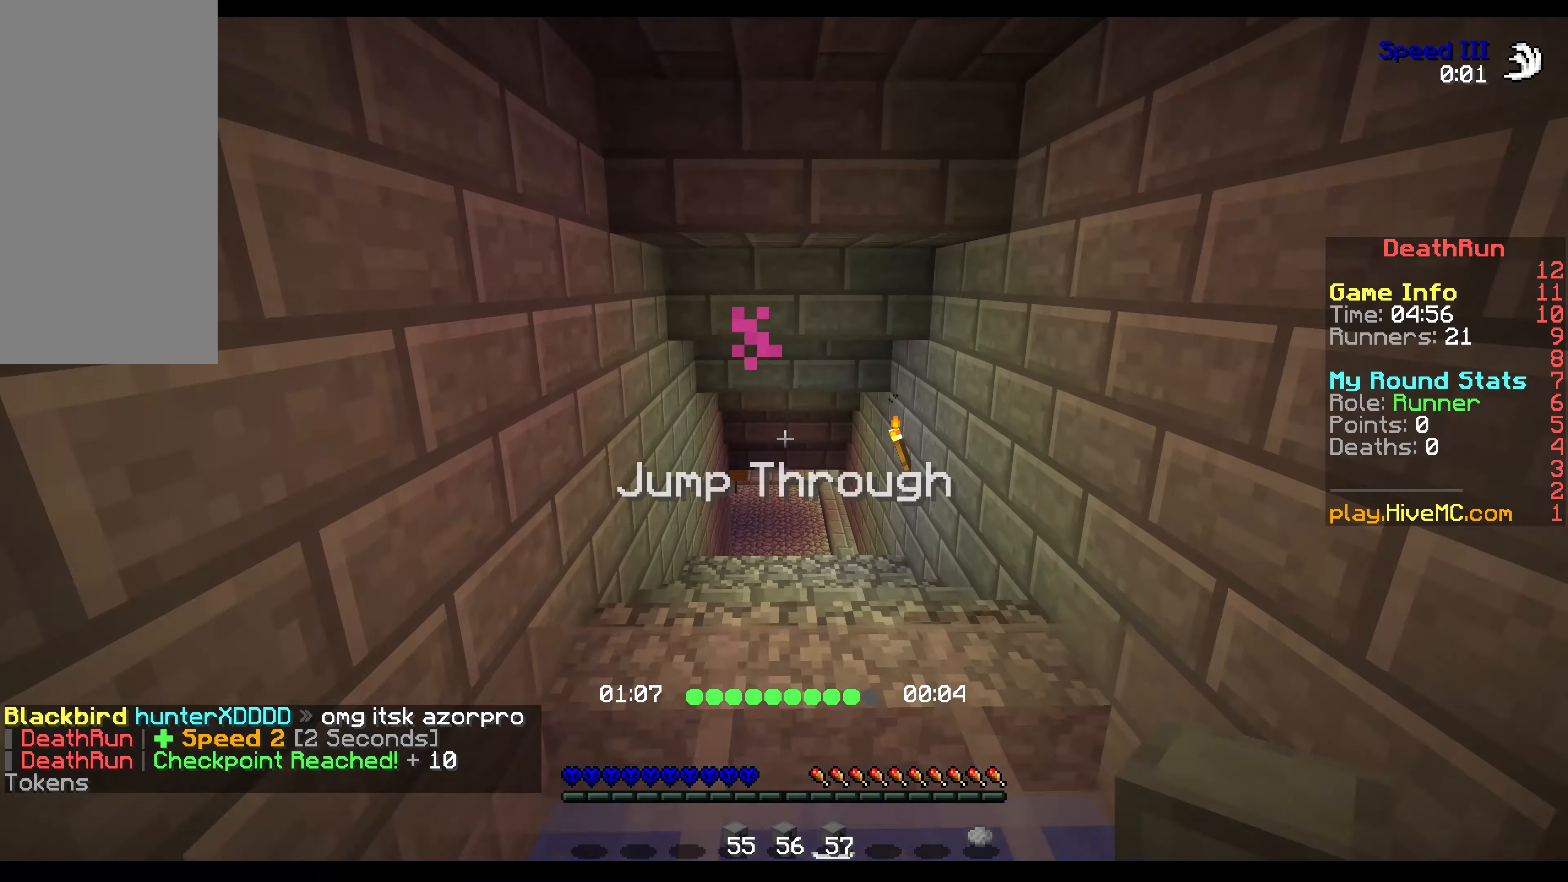
{"keys": ["up"], "mouse": [], "events": []}
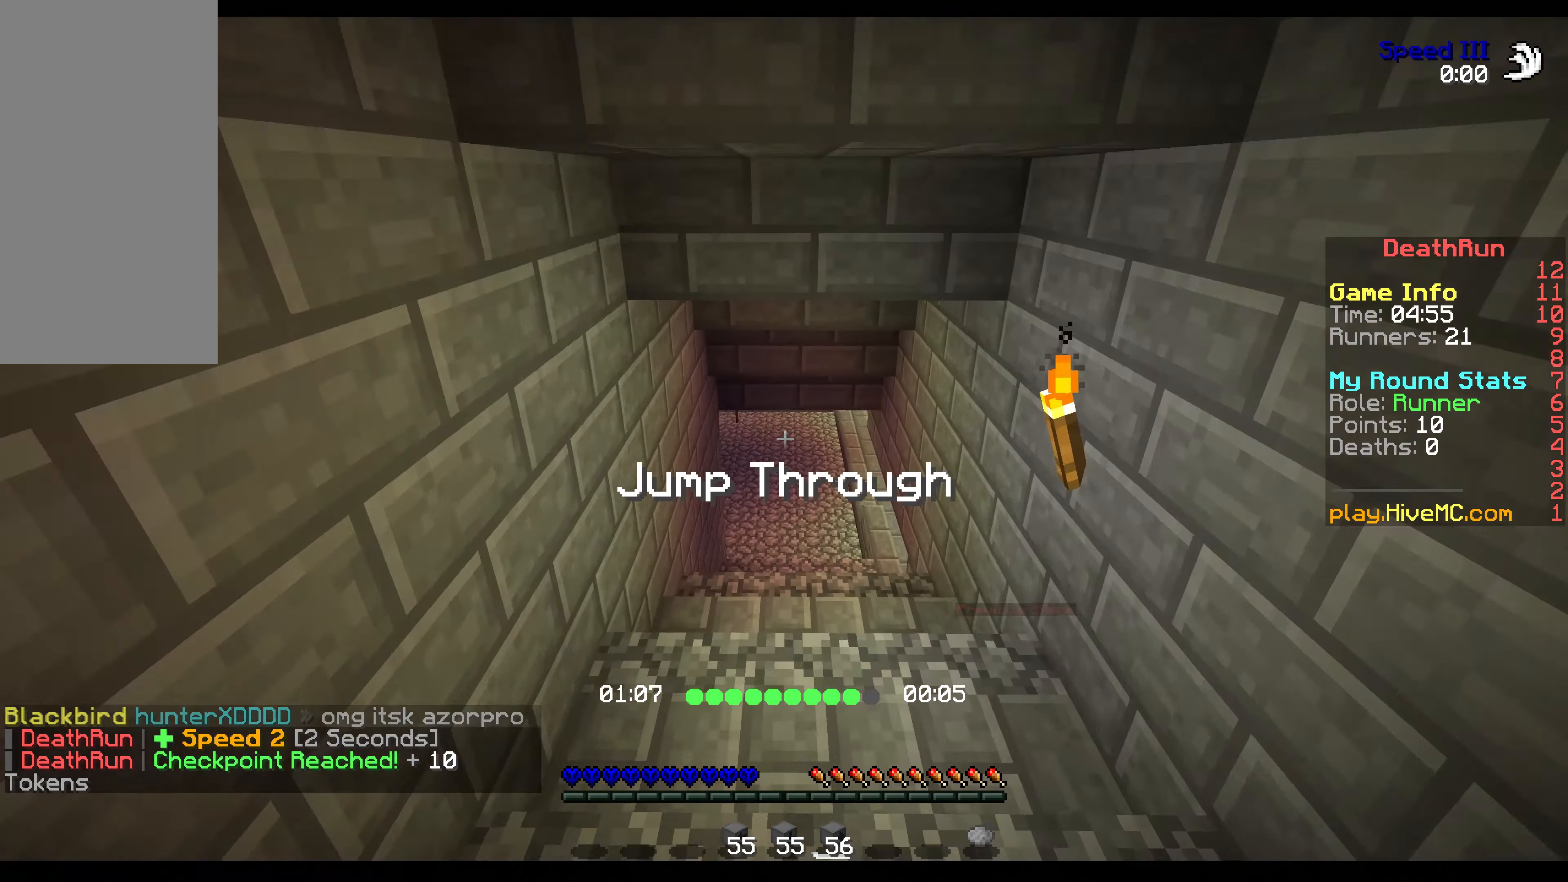
{"keys": ["up"], "mouse": [], "events": []}
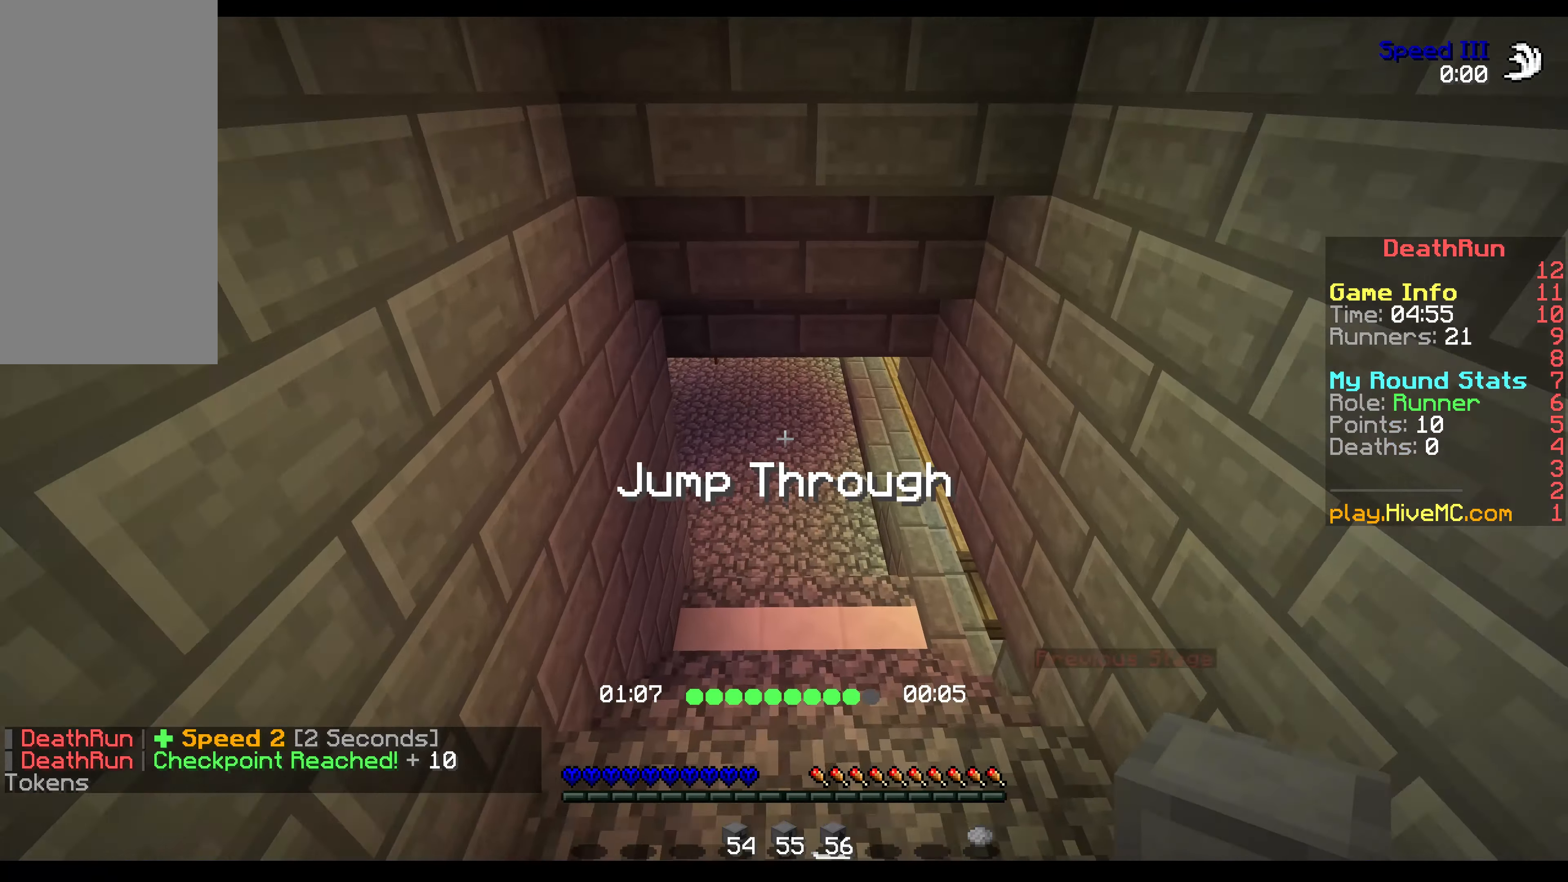
{"keys": ["up"], "mouse": [], "events": []}
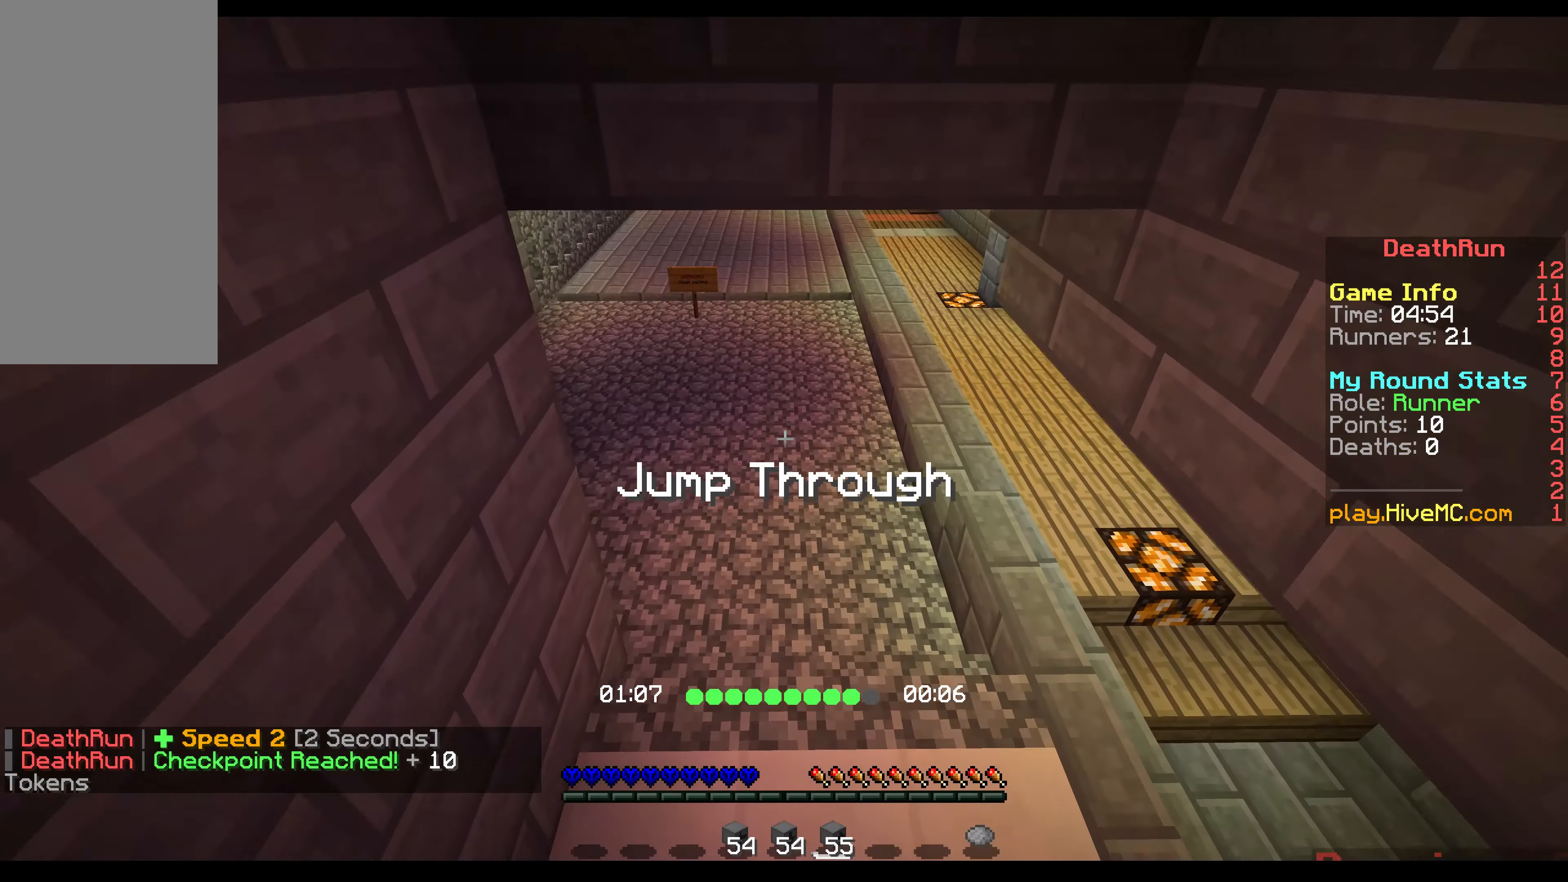
{"keys": ["space", "up"], "mouse": [], "events": [[367, "space", "down"]]}
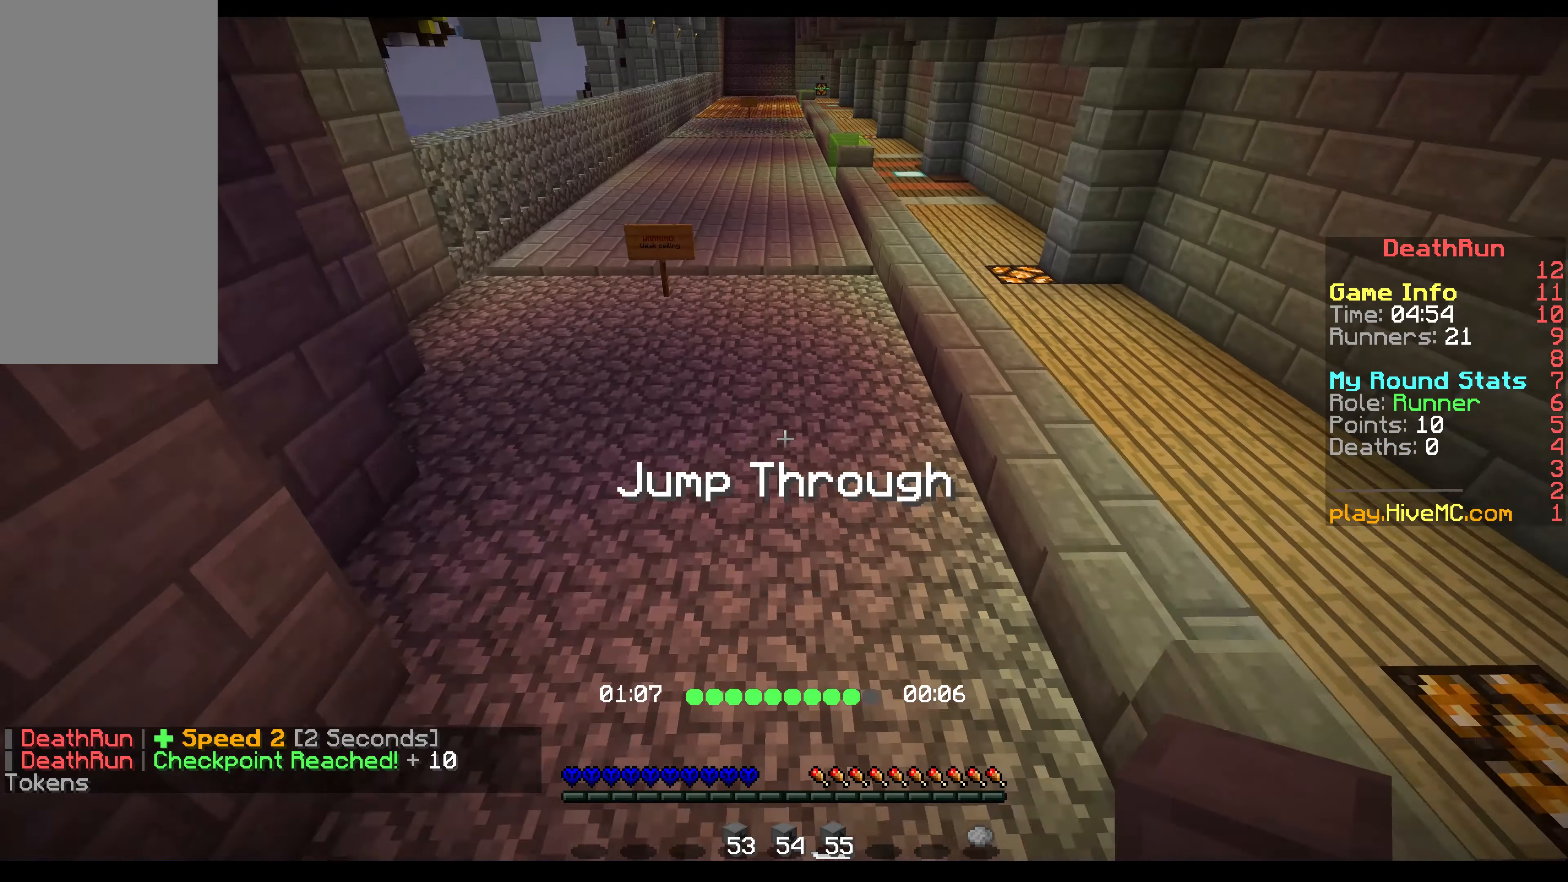
{"keys": ["space", "up"], "mouse": [], "events": []}
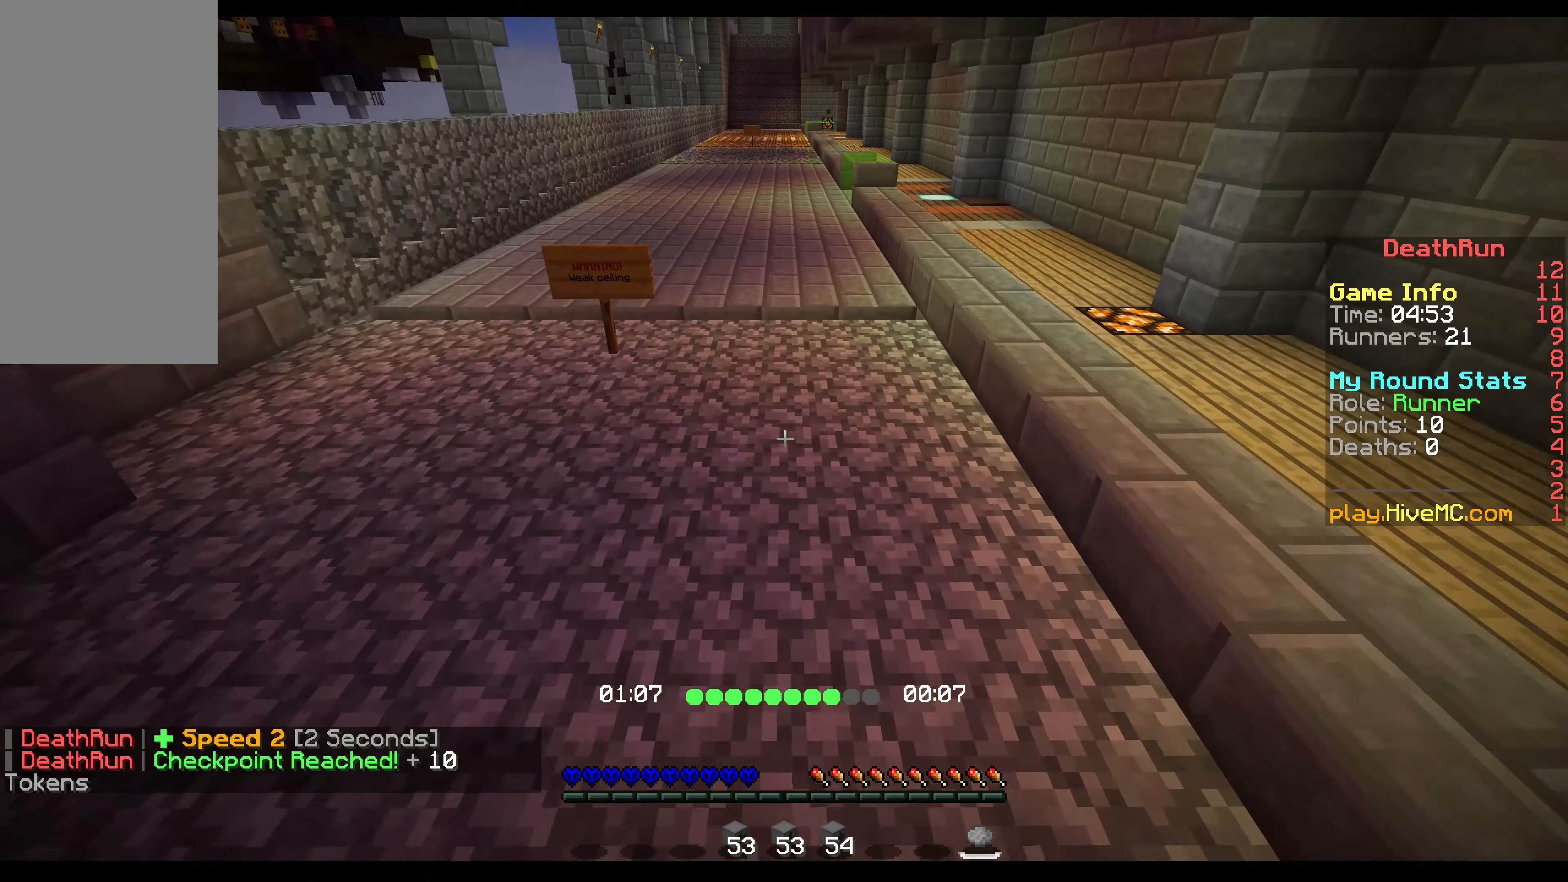
{"keys": ["space", "up"], "mouse": [], "events": [[100, "mouse_right", "down"], [284, "mouse_right", "up"]]}
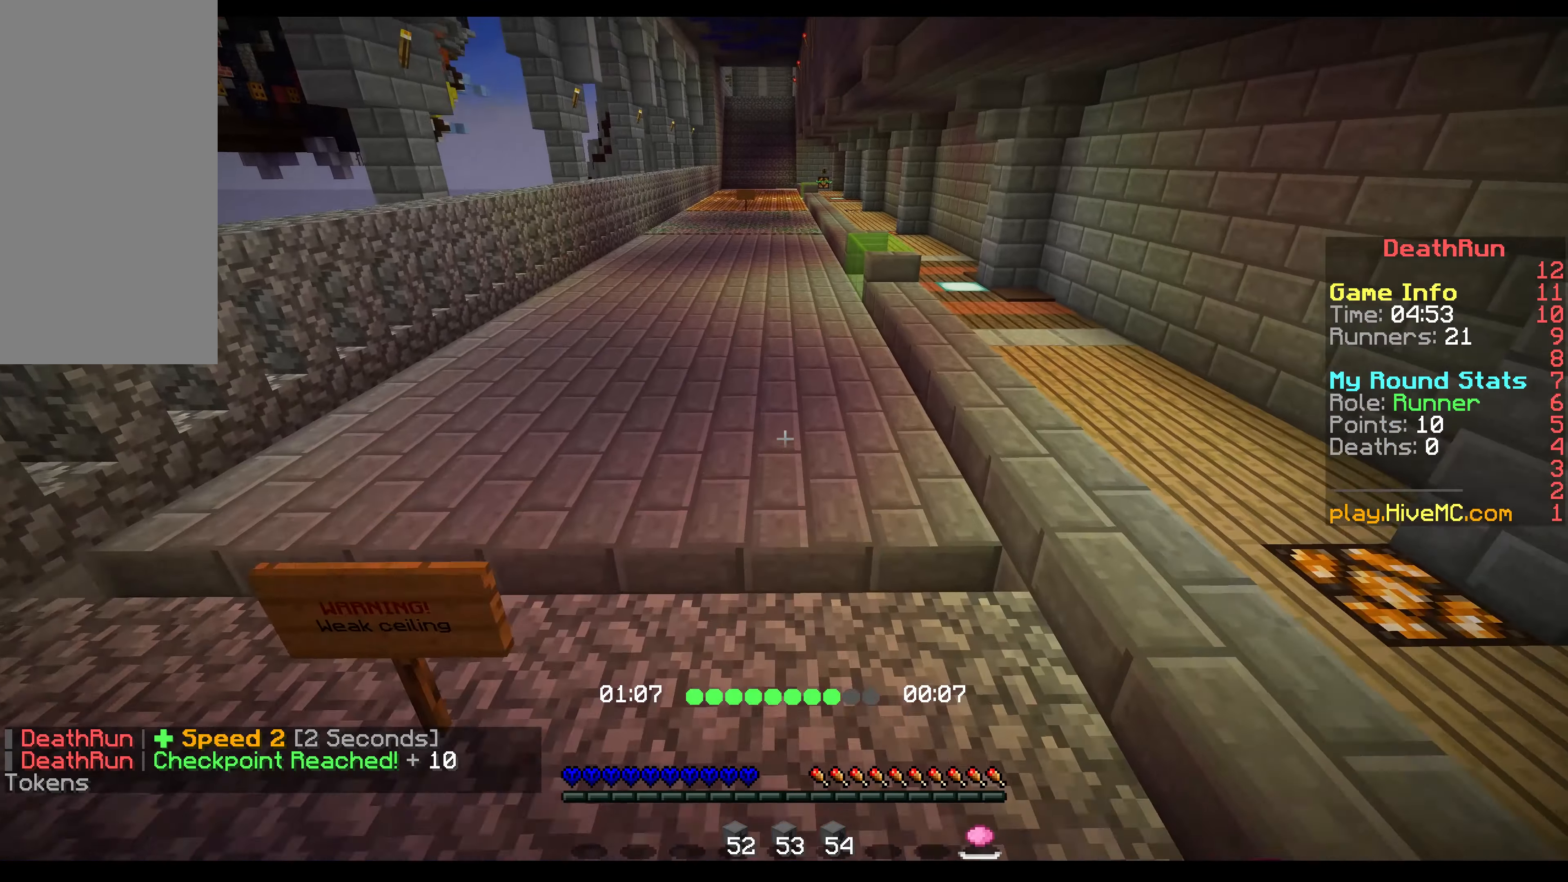
{"keys": ["space", "up"], "mouse": [], "events": []}
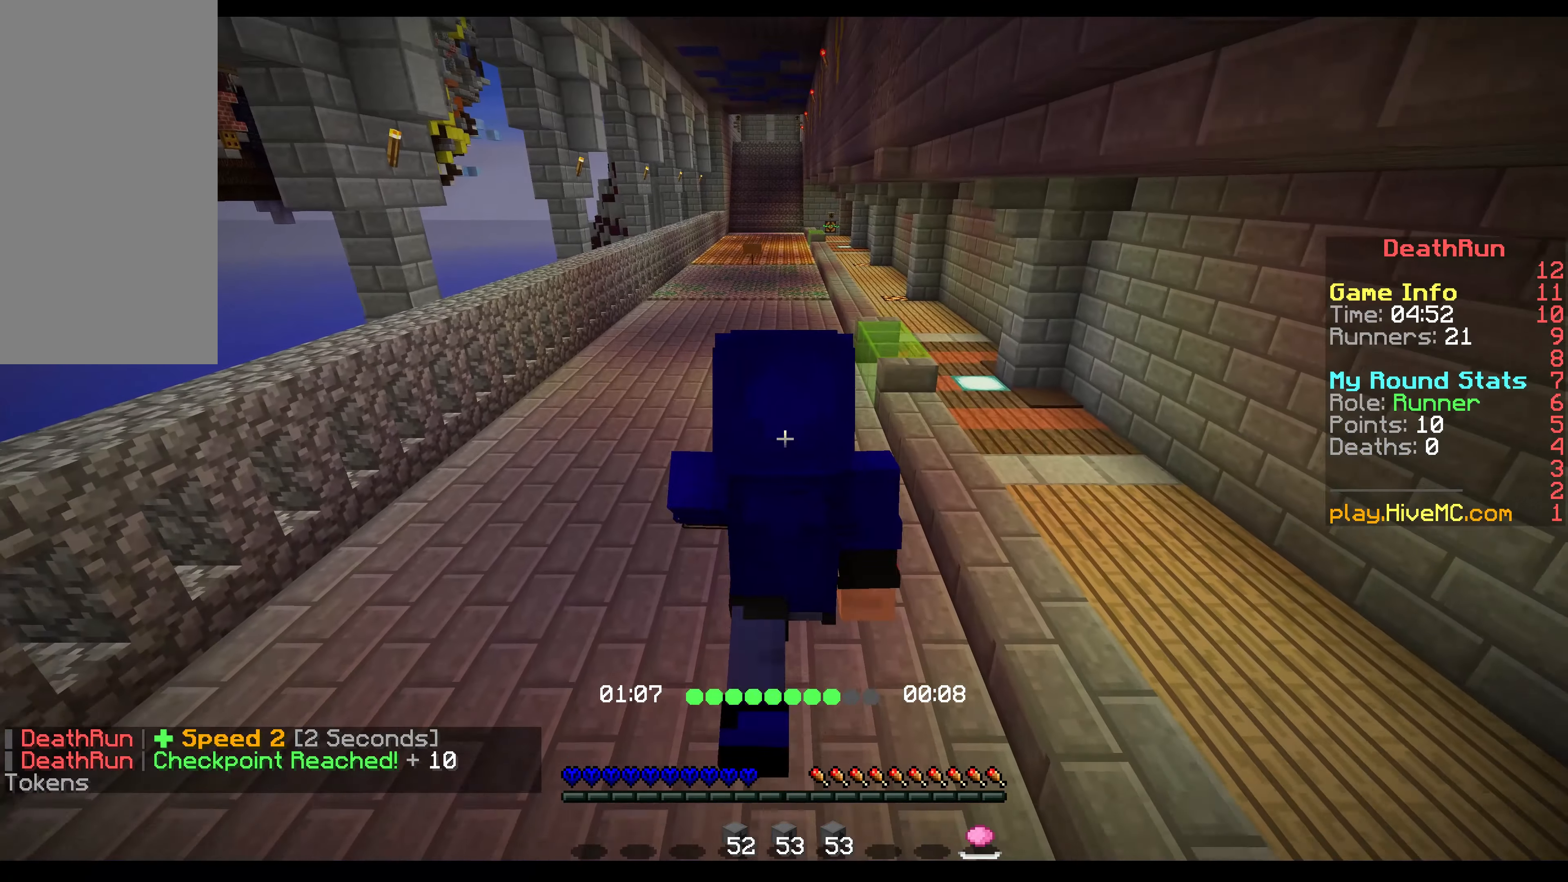
{"keys": ["space", "up"], "mouse": [], "events": []}
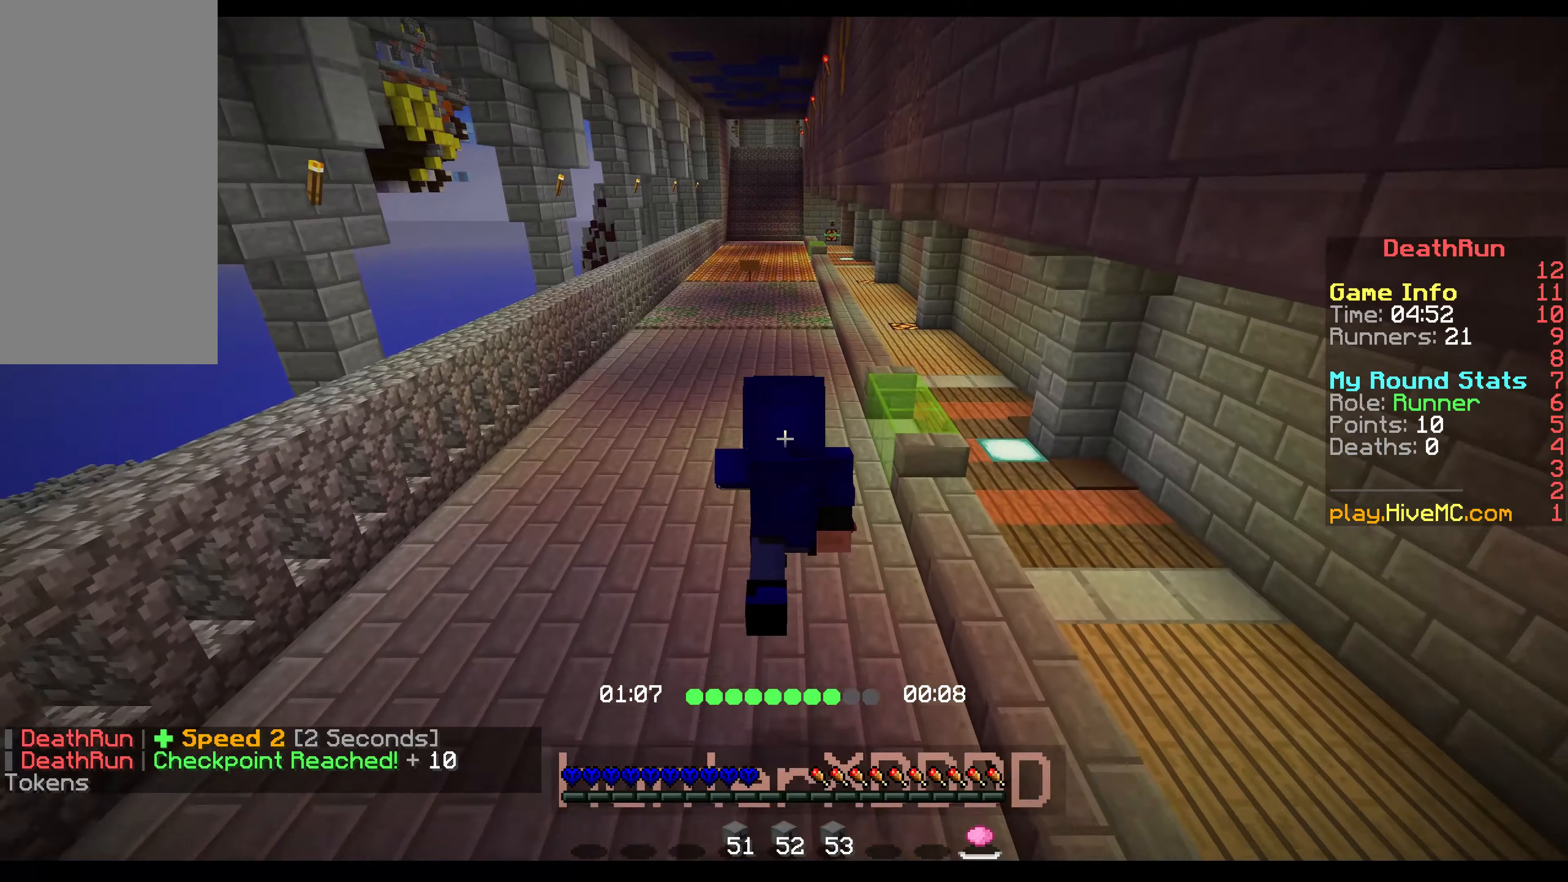
{"keys": ["space", "up"], "mouse": [], "events": [[116, "mouse_right", "down"], [300, "mouse_right", "up"]]}
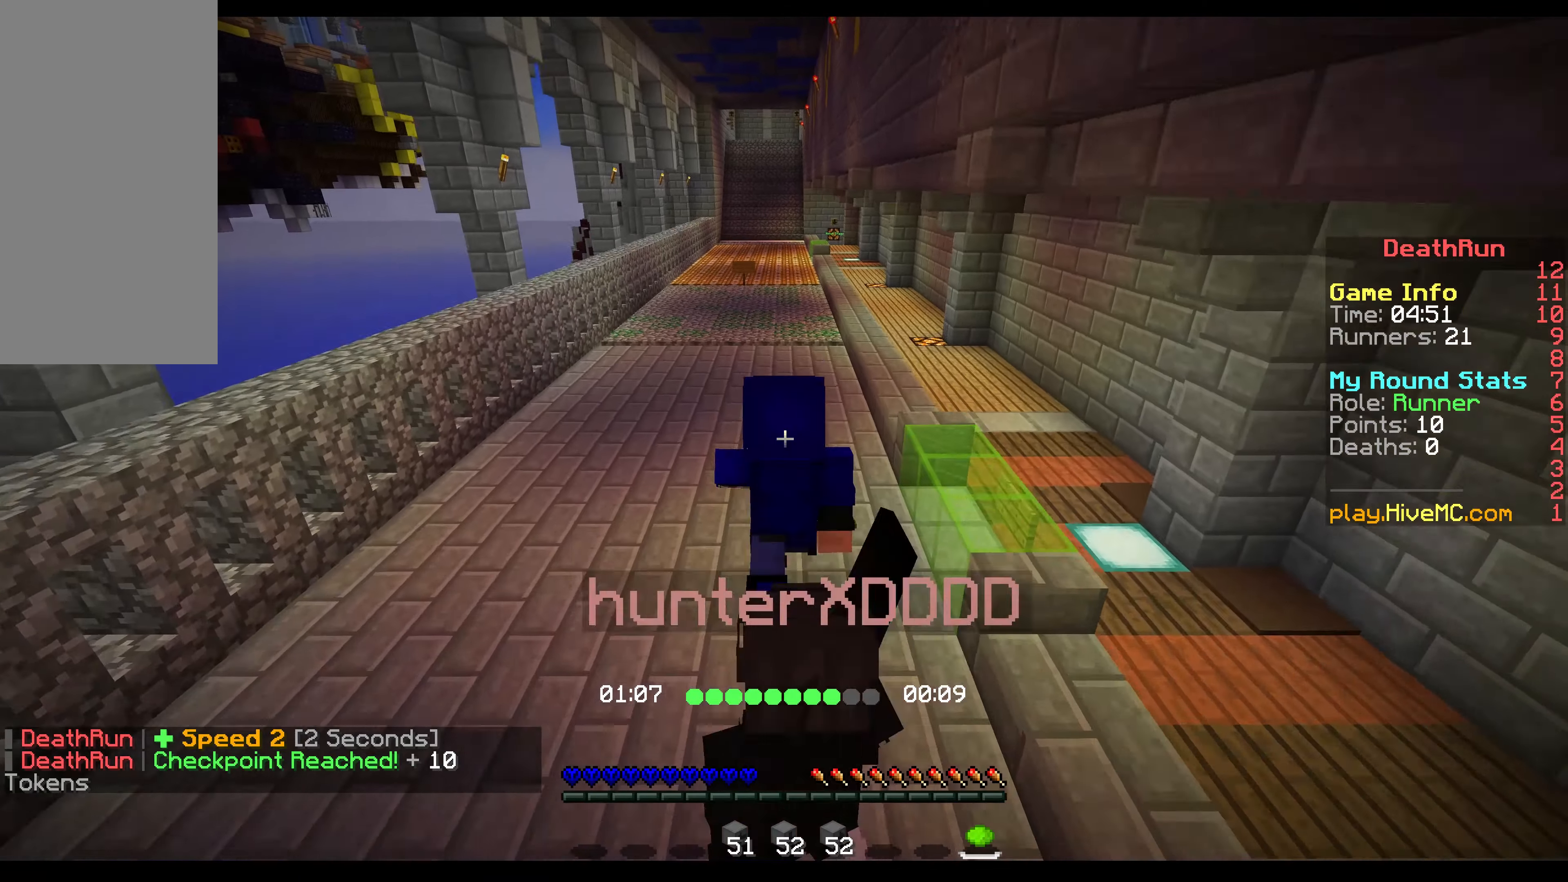
{"keys": ["space", "up"], "mouse": [], "events": []}
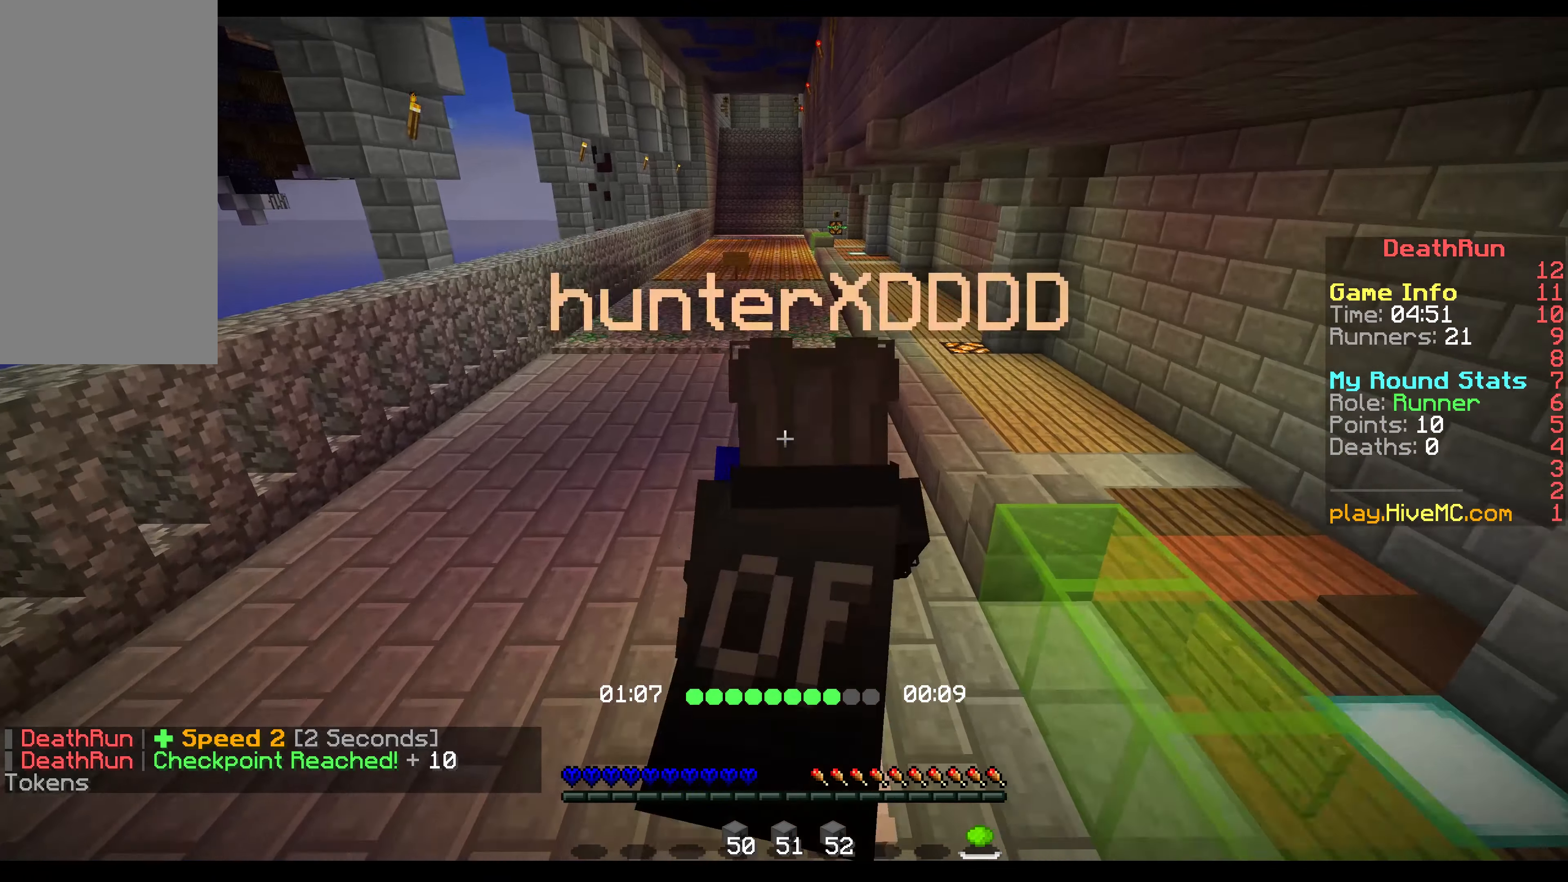
{"keys": ["space", "up"], "mouse": [], "events": []}
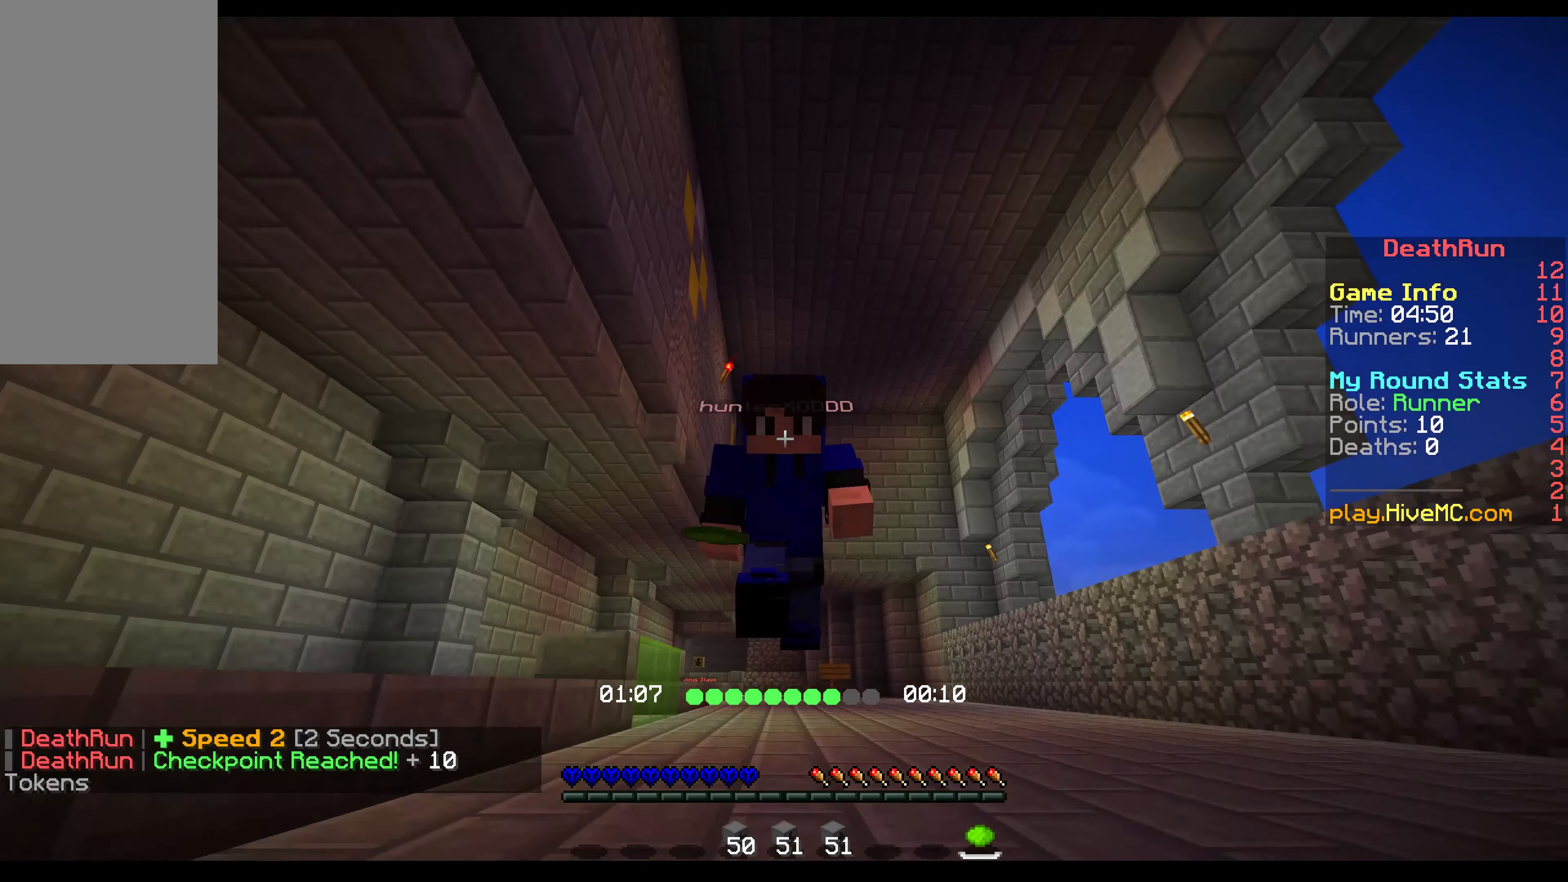
{"keys": ["space", "up"], "mouse": [], "events": []}
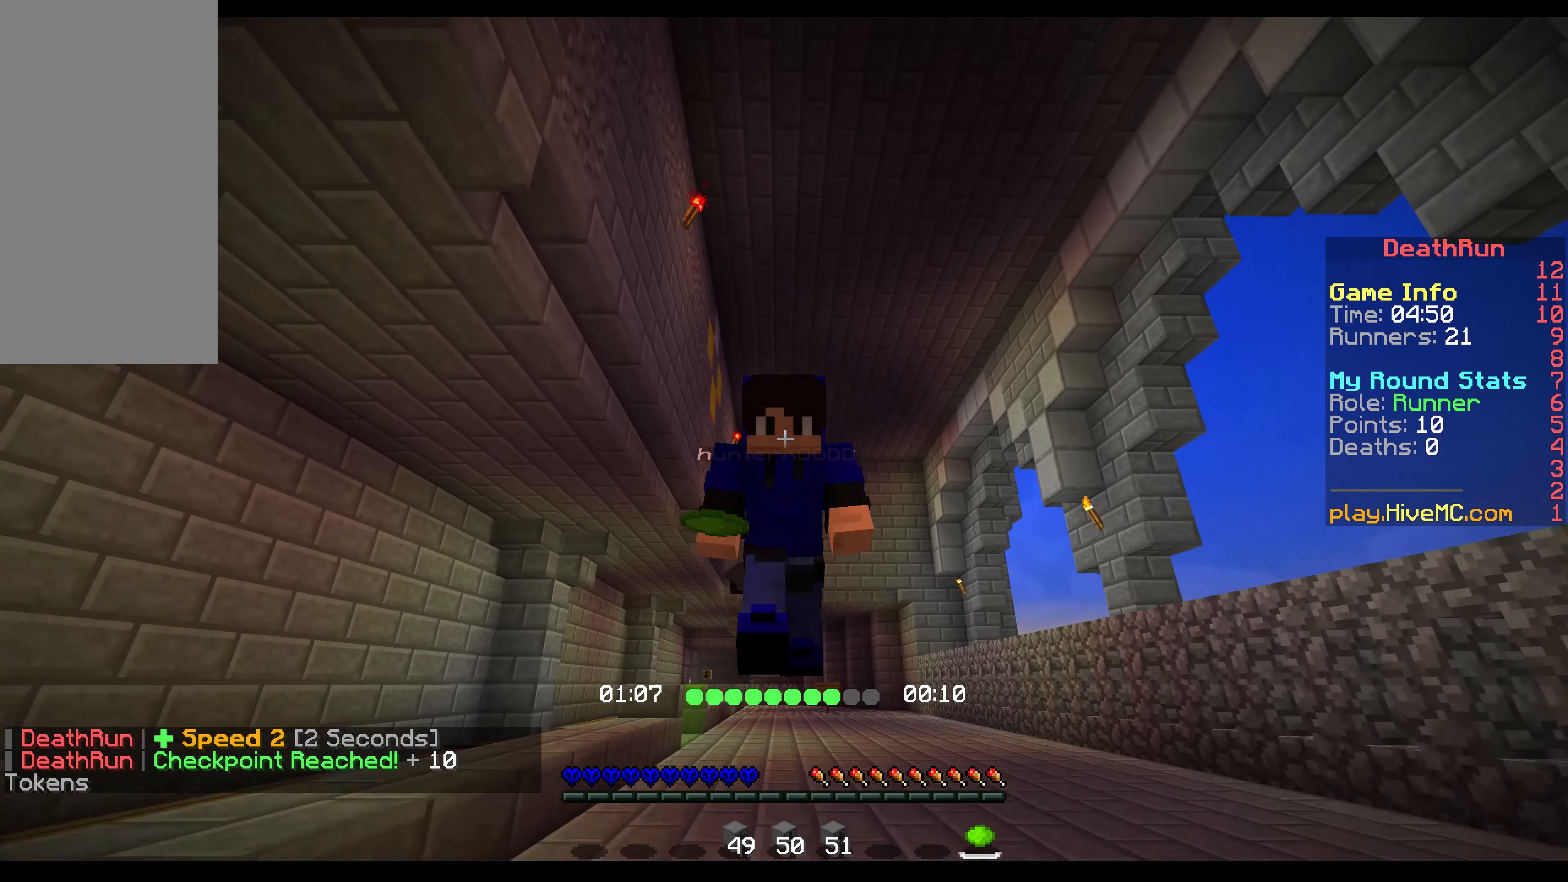
{"keys": ["space", "up"], "mouse": [], "events": []}
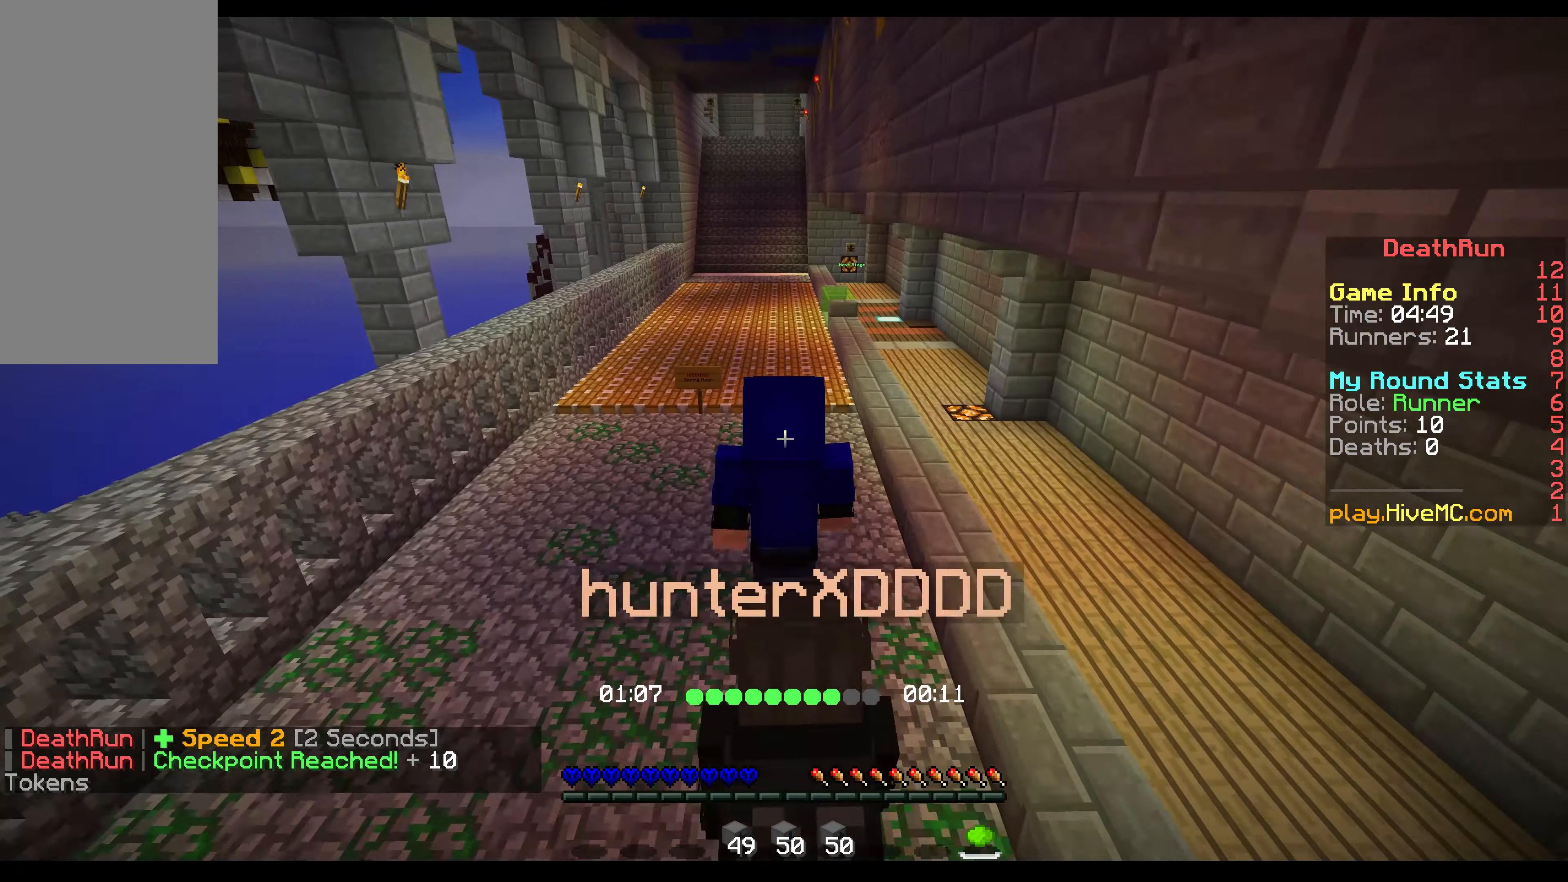
{"keys": ["space", "up"], "mouse": [], "events": []}
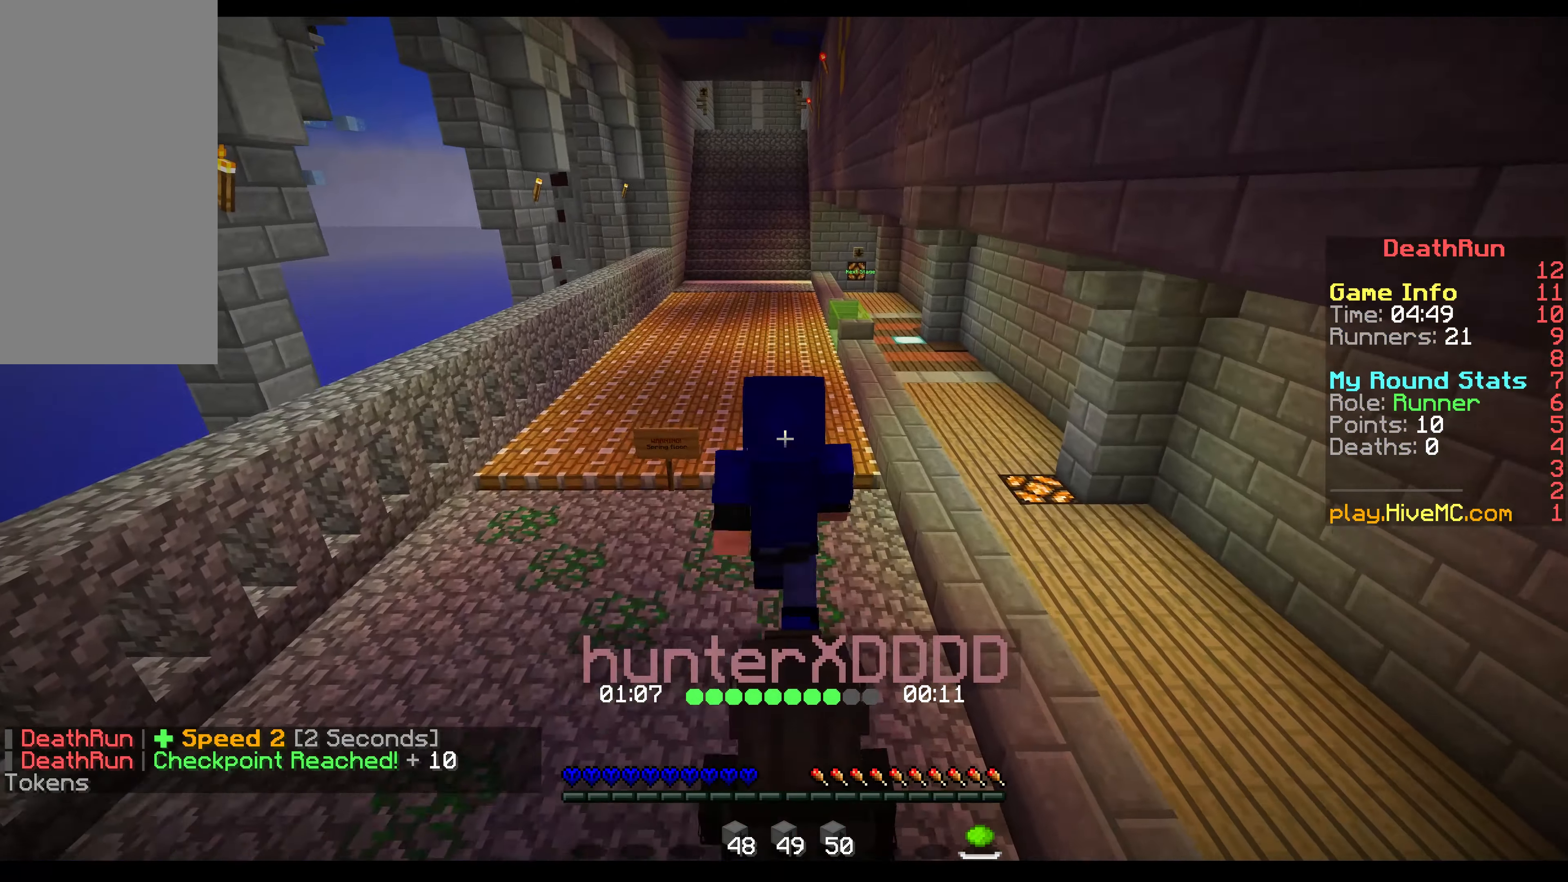
{"keys": ["space", "up"], "mouse": [], "events": []}
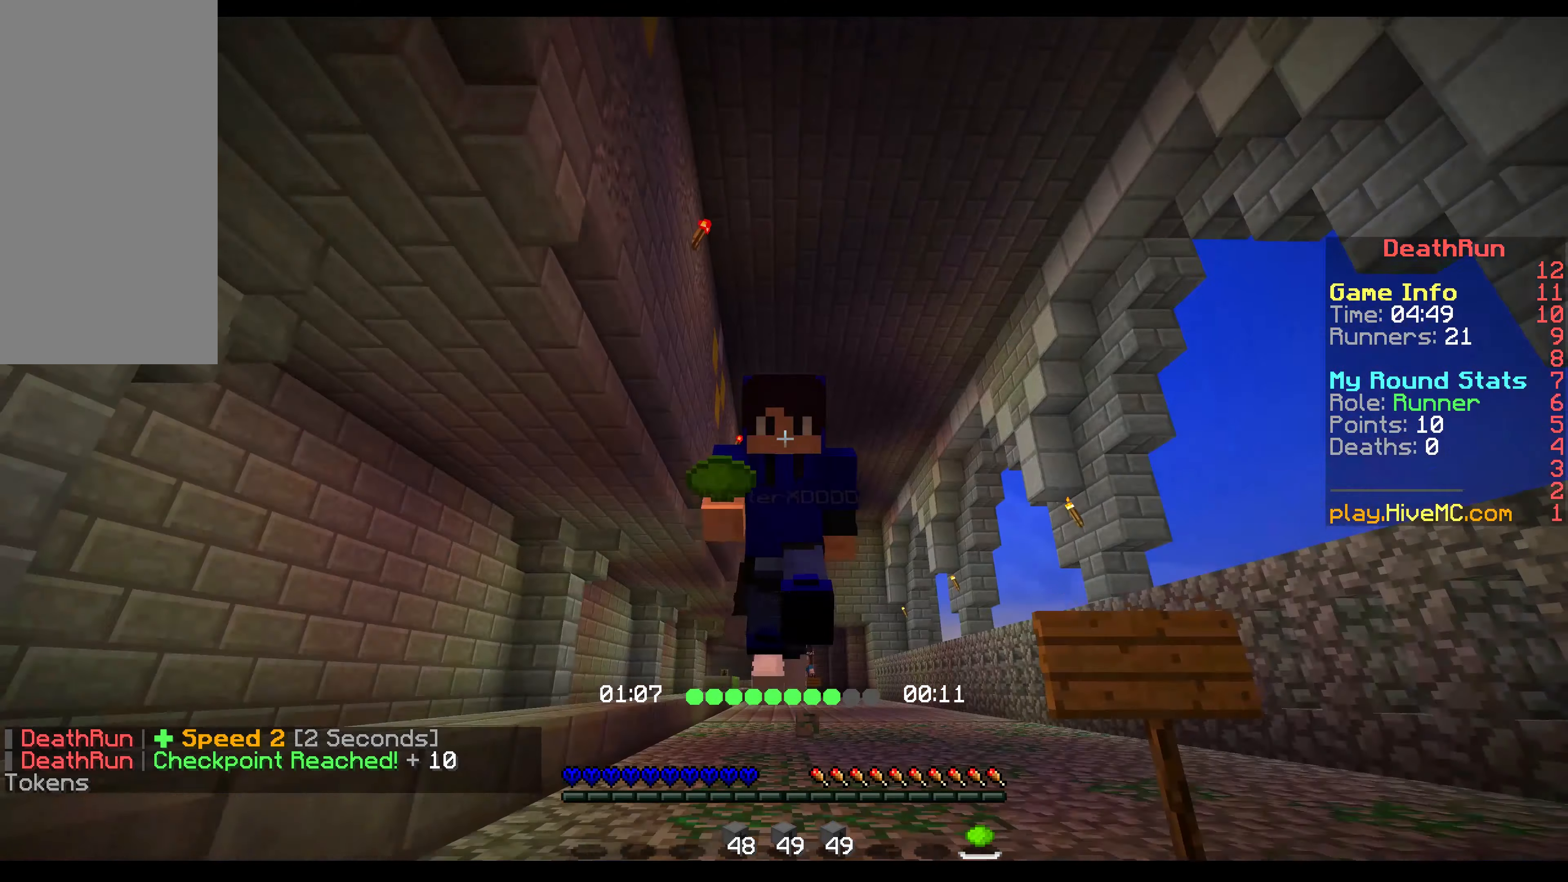
{"keys": ["space", "up"], "mouse": [], "events": []}
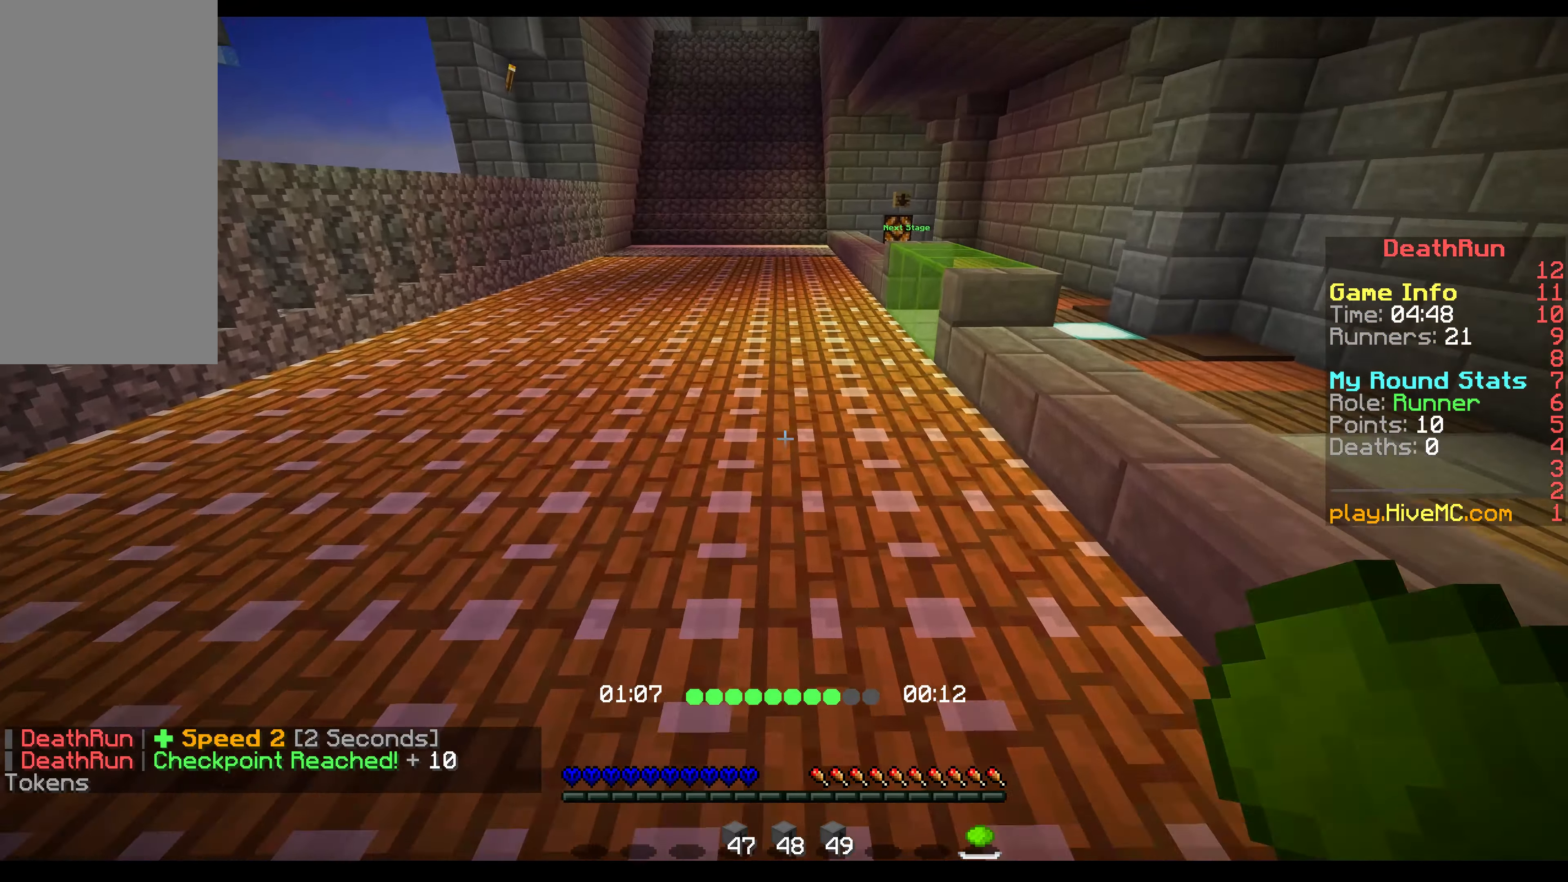
{"keys": ["space", "up"], "mouse": ["right"], "events": [[383, "mouse_right", "down"]]}
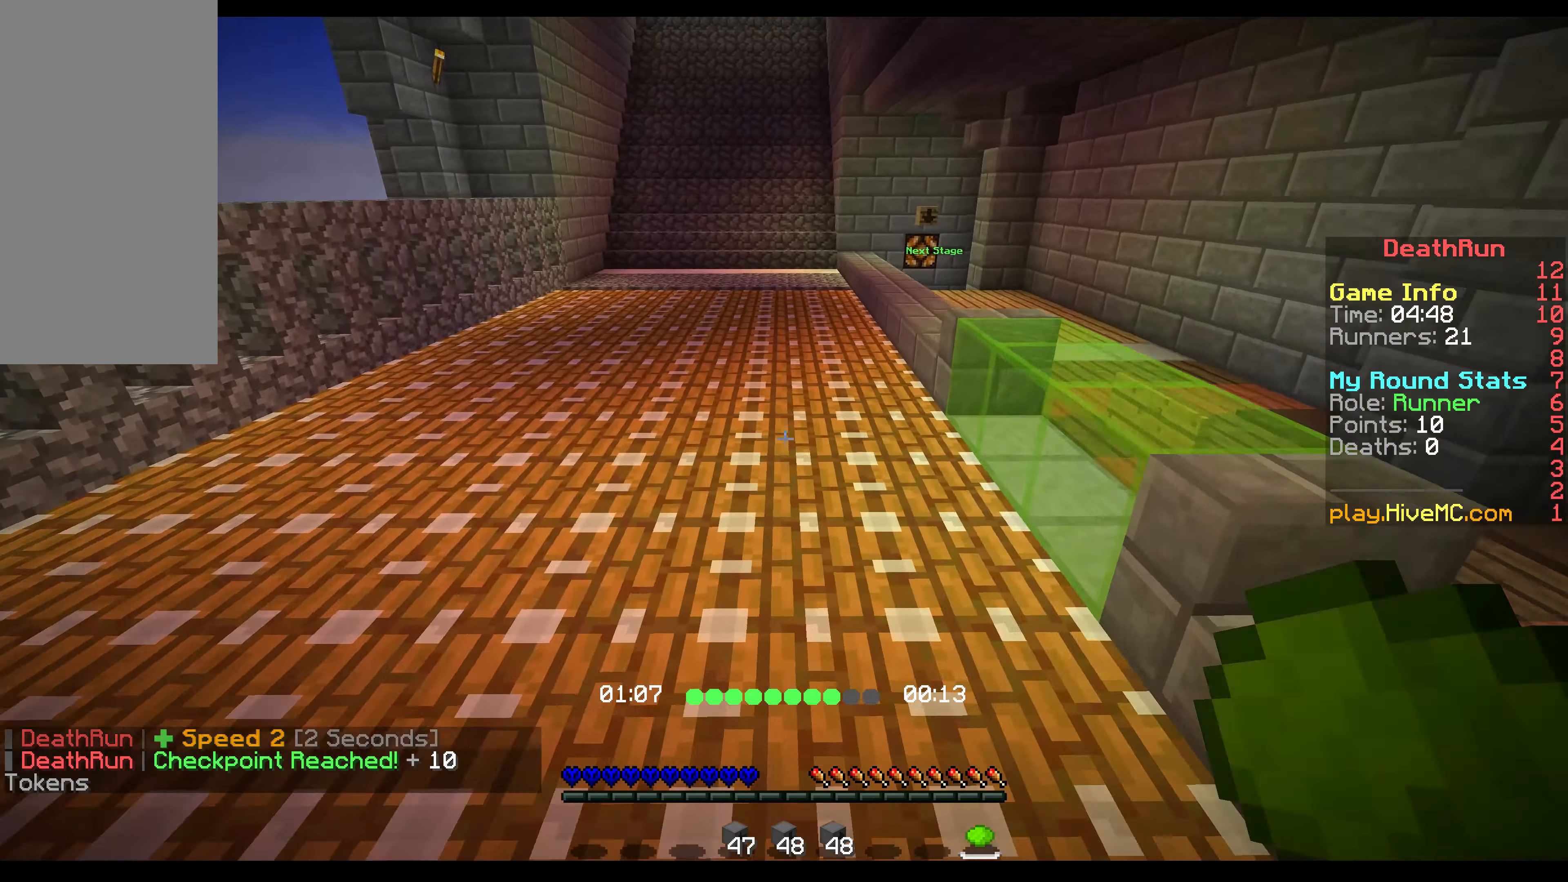
{"keys": ["space", "up"], "mouse": [], "events": [[116, "mouse_right", "up"]]}